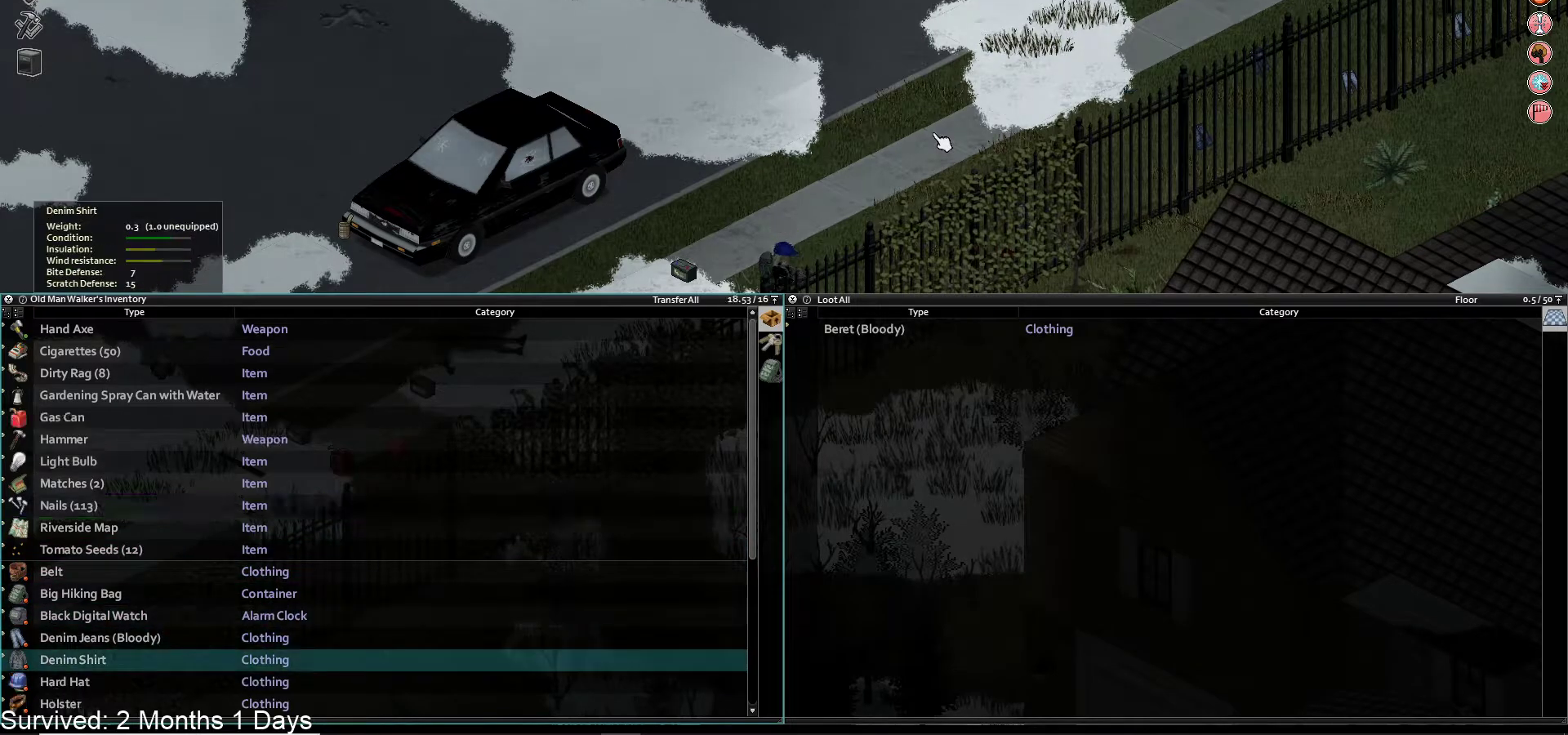
Gameplay with a controller (PlayStation layout); each line is a JSON object with the inputs held at the frame after it (dt_ms = milliseconds from this image to that frame). "events" lists button and stick changes between this image and that frame as [ms after this image, input, new state], when the widget could be followed in between. Not read: L1.
{"dt_ms": 500, "buttons": [], "left_stick": "center", "right_stick": "center", "events": [[100, "DPAD_UP", "down"], [183, "DPAD_UP", "up"], [267, "DPAD_UP", "down"], [333, "DPAD_UP", "up"], [400, "DPAD_UP", "down"], [500, "DPAD_UP", "up"]]}
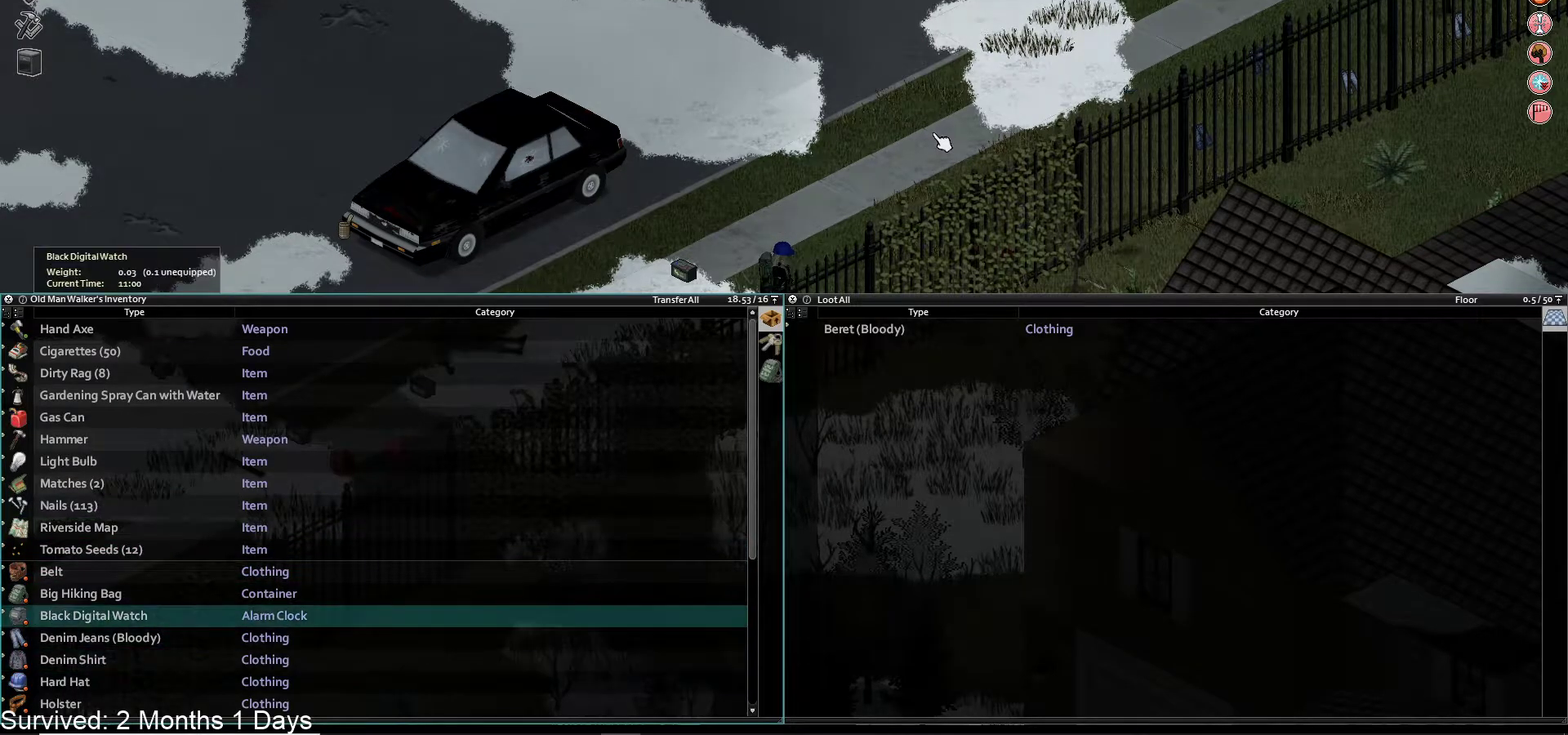
{"dt_ms": 500, "buttons": [], "left_stick": "center", "right_stick": "center", "events": [[67, "DPAD_UP", "down"], [167, "DPAD_UP", "up"], [233, "DPAD_UP", "down"], [317, "DPAD_UP", "up"], [383, "DPAD_UP", "down"], [500, "DPAD_UP", "up"]]}
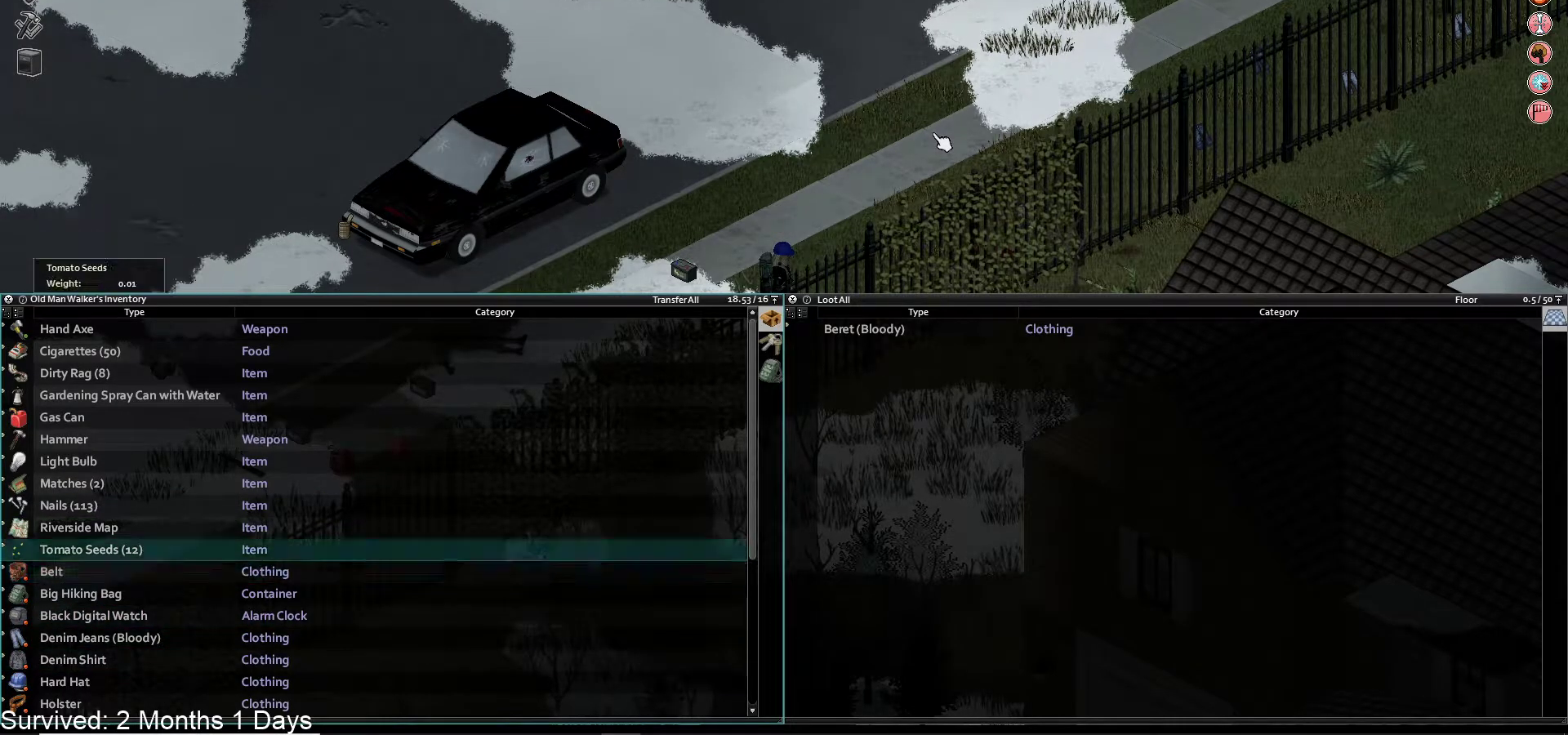
{"dt_ms": 500, "buttons": [], "left_stick": "center", "right_stick": "center", "events": [[67, "DPAD_UP", "down"], [150, "DPAD_UP", "up"], [233, "DPAD_UP", "down"], [333, "DPAD_UP", "up"], [383, "DPAD_UP", "down"], [467, "DPAD_UP", "up"]]}
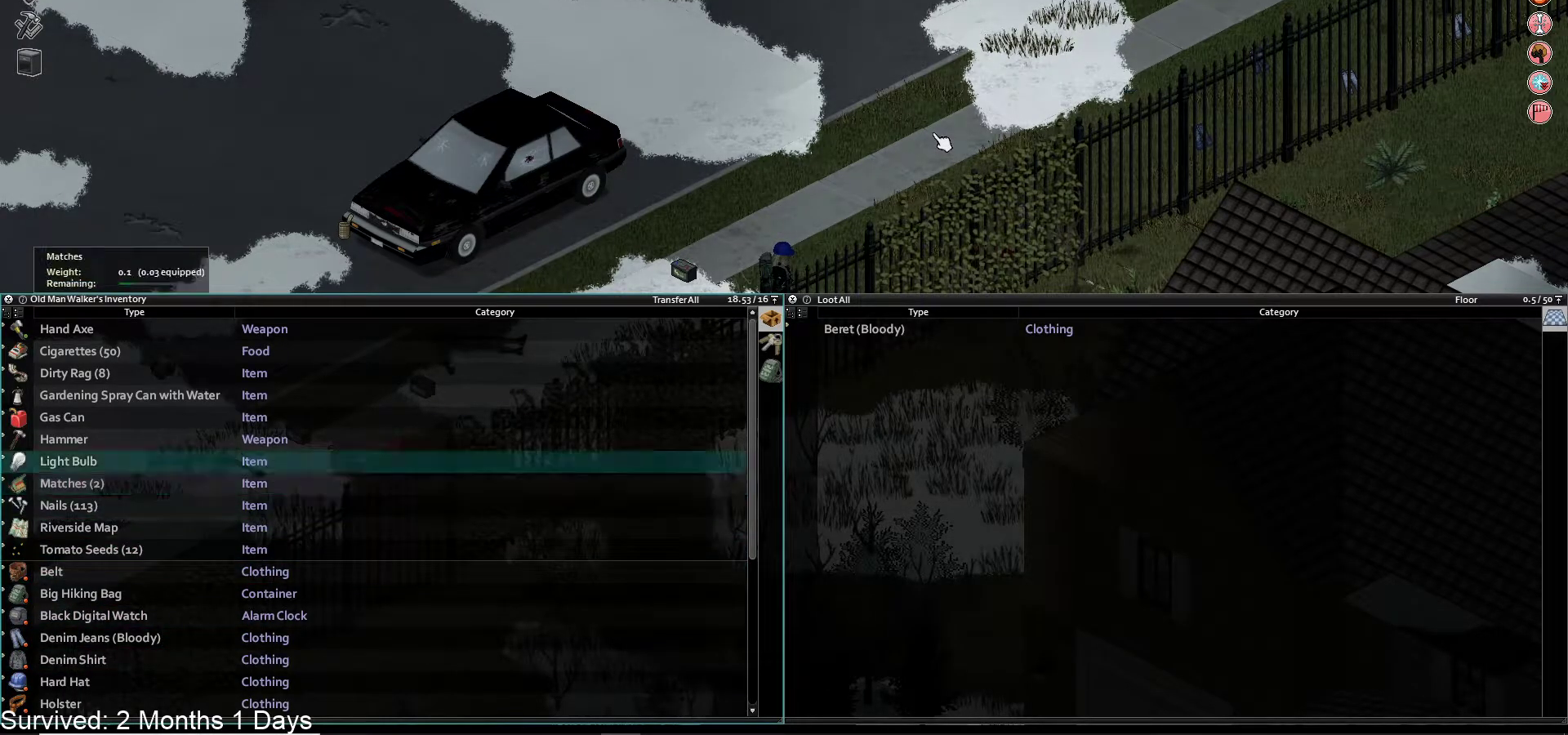
{"dt_ms": 500, "buttons": ["CROSS"], "left_stick": "center", "right_stick": "center", "events": [[50, "DPAD_UP", "down"], [133, "DPAD_UP", "up"], [217, "DPAD_UP", "down"], [317, "DPAD_UP", "up"], [400, "CROSS", "down"]]}
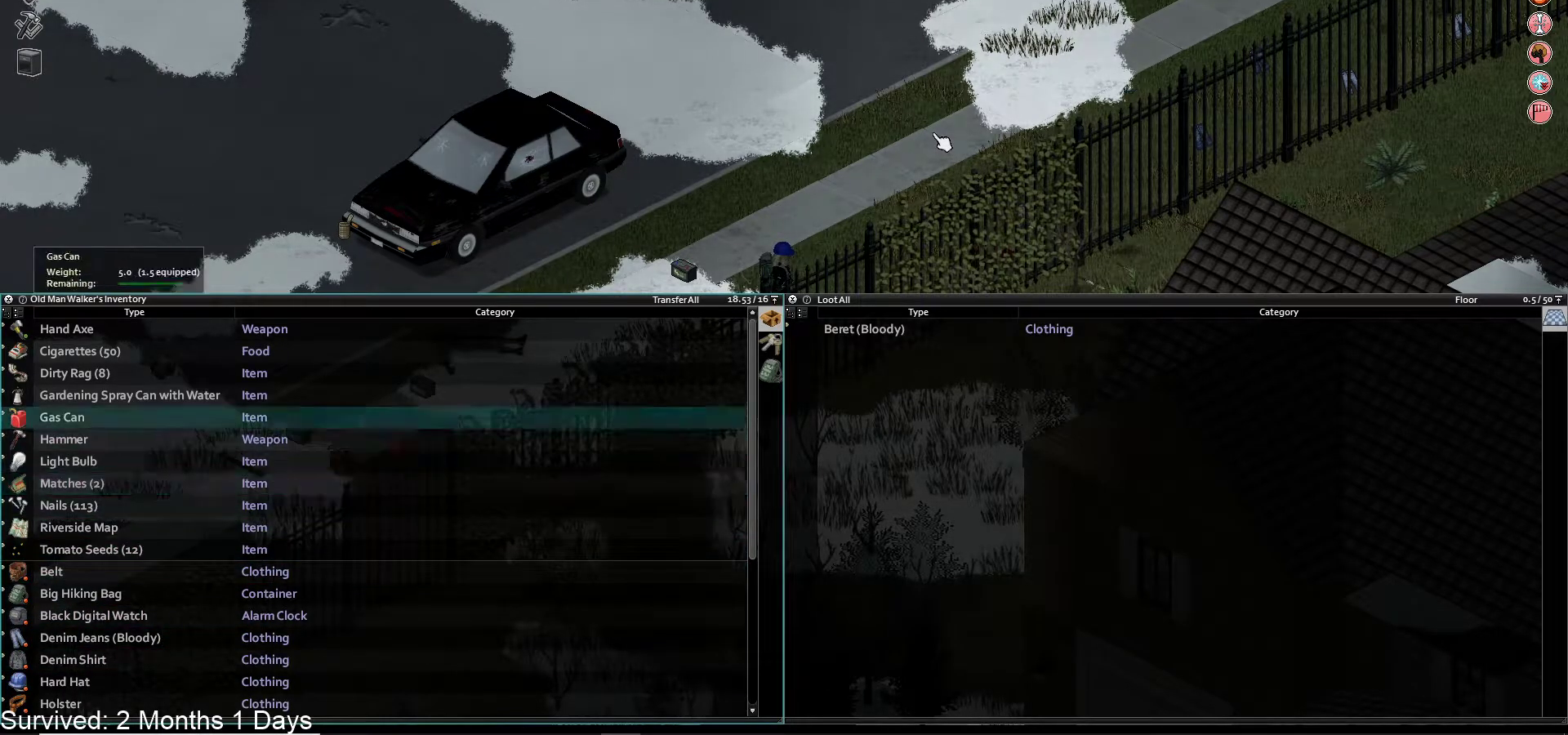
{"dt_ms": 500, "buttons": ["DPAD_RIGHT"], "left_stick": "center", "right_stick": "center", "events": [[33, "CROSS", "up"], [433, "DPAD_RIGHT", "down"]]}
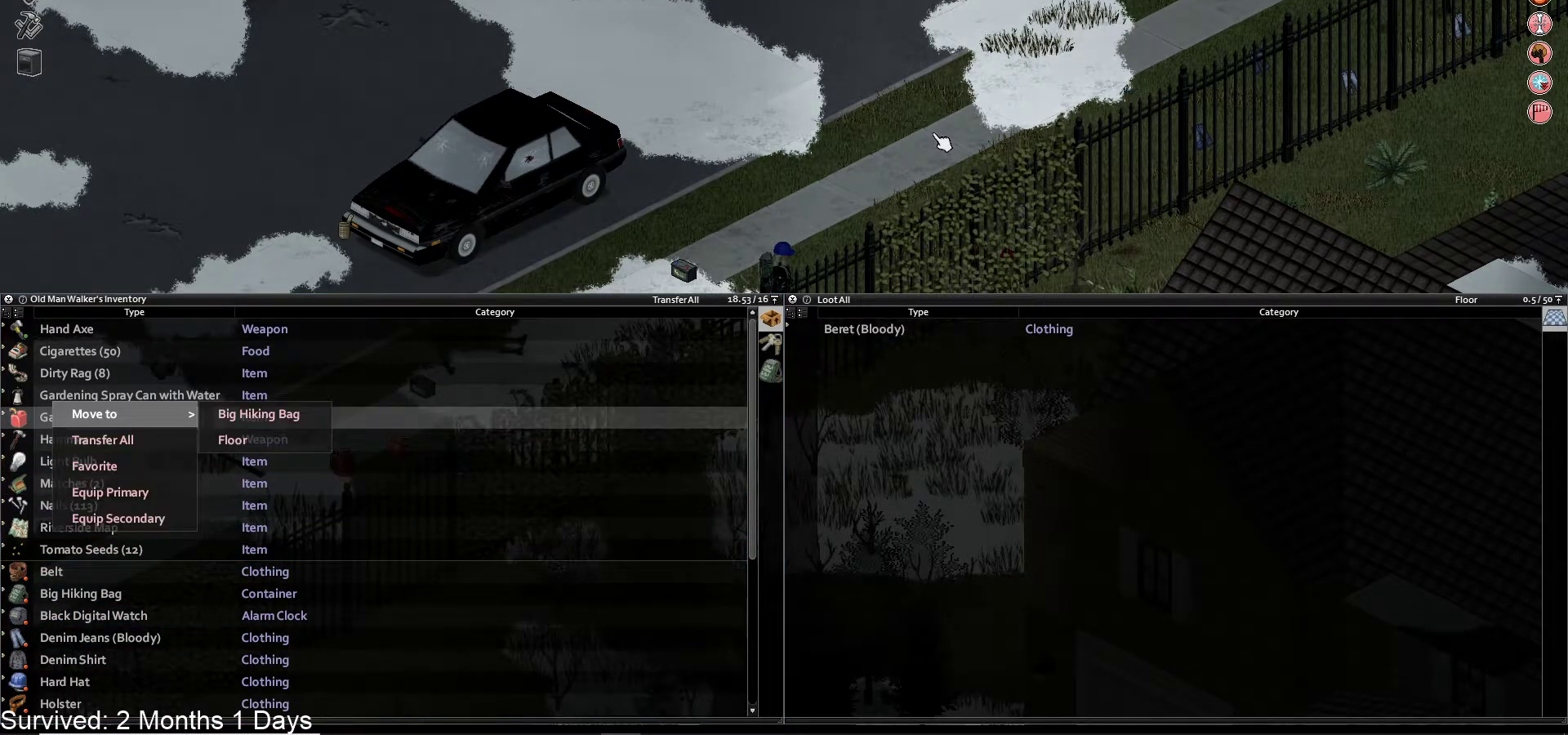
{"dt_ms": 500, "buttons": [], "left_stick": "center", "right_stick": "center", "events": [[50, "DPAD_RIGHT", "up"], [150, "DPAD_DOWN", "down"], [267, "DPAD_DOWN", "up"], [283, "CROSS", "down"], [400, "CROSS", "up"]]}
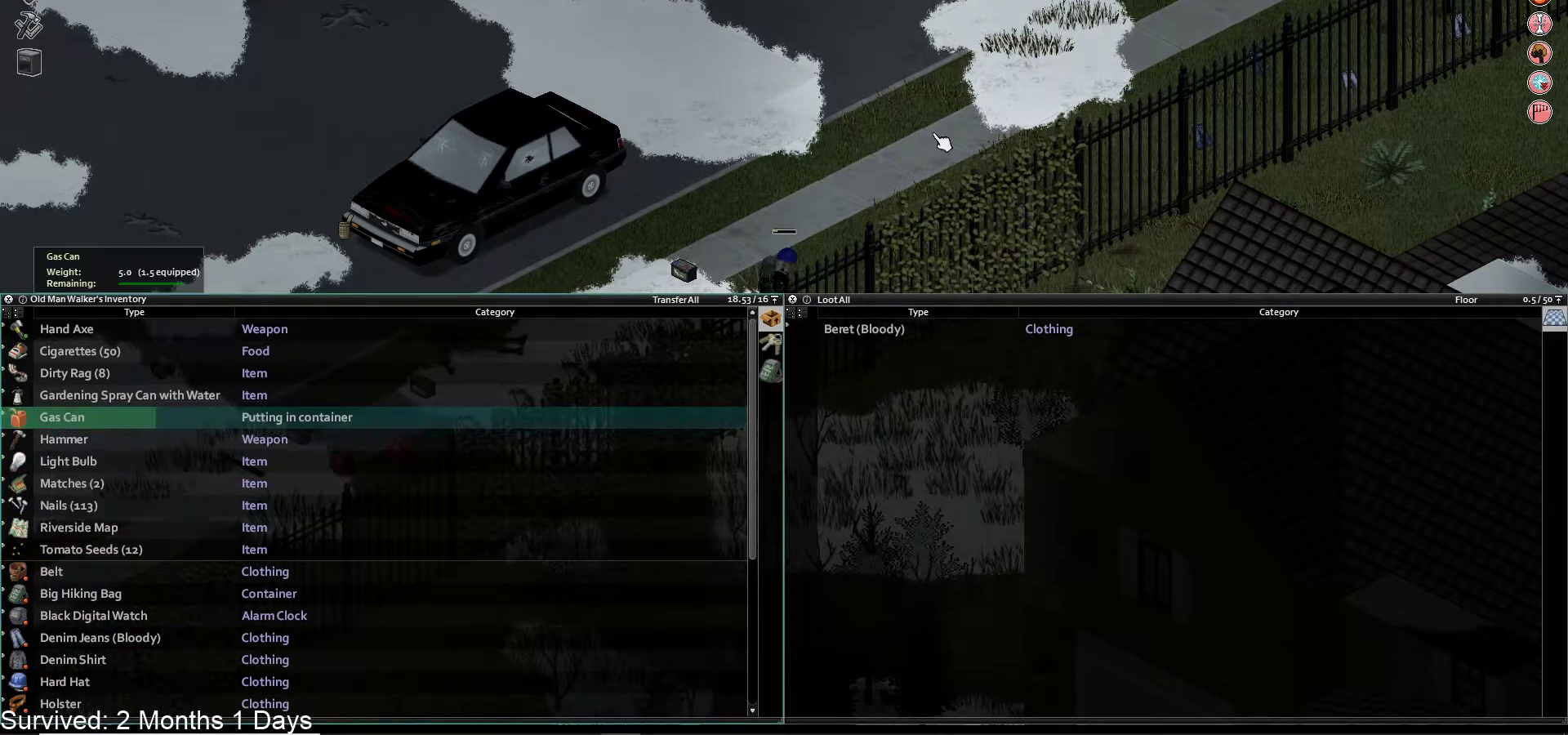
{"dt_ms": 500, "buttons": [], "left_stick": "center", "right_stick": "center", "events": [[250, "TRIANGLE", "down"], [417, "TRIANGLE", "up"]]}
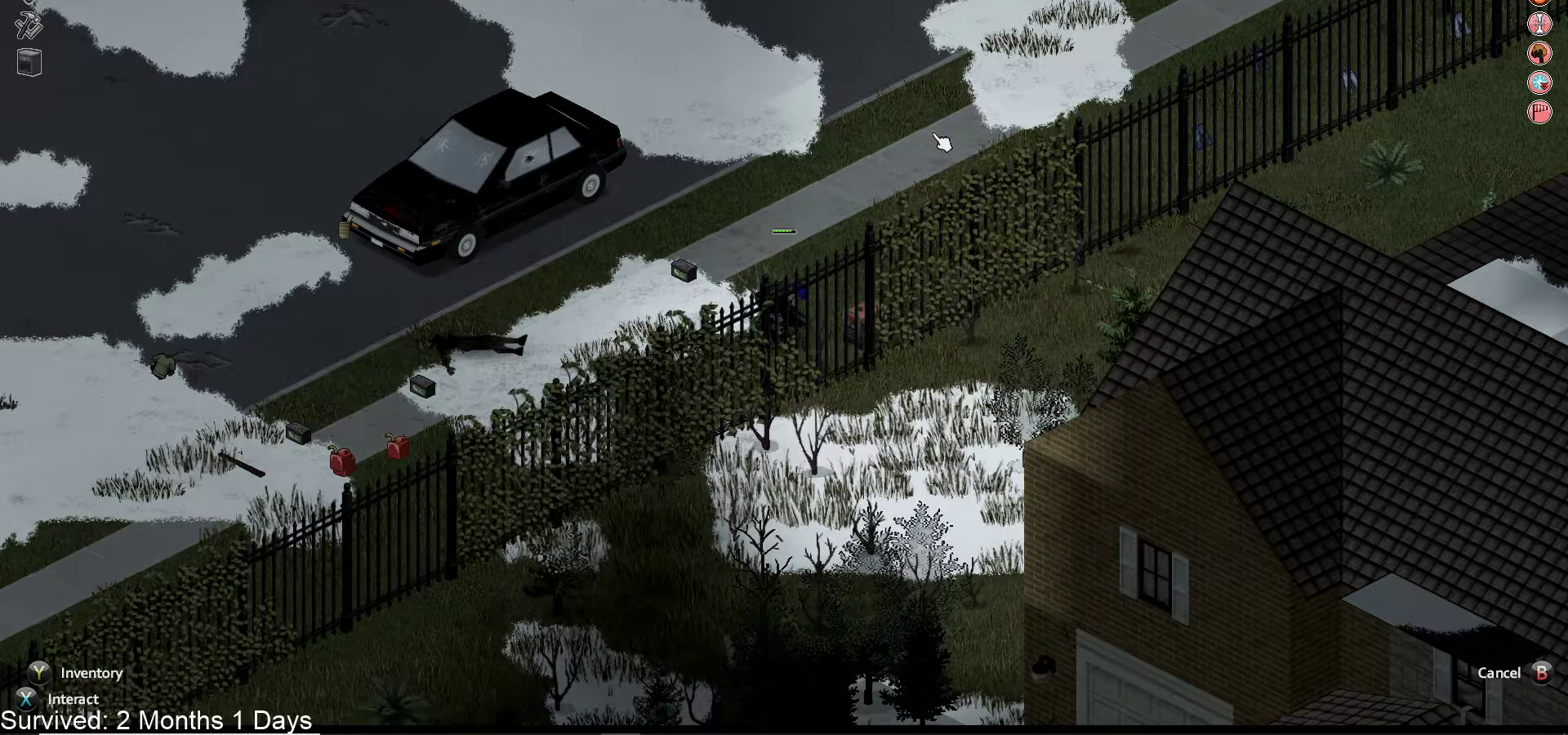
{"dt_ms": 500, "buttons": [], "left_stick": "up-right", "right_stick": "center", "events": [[383, "left_stick", "up-right"]]}
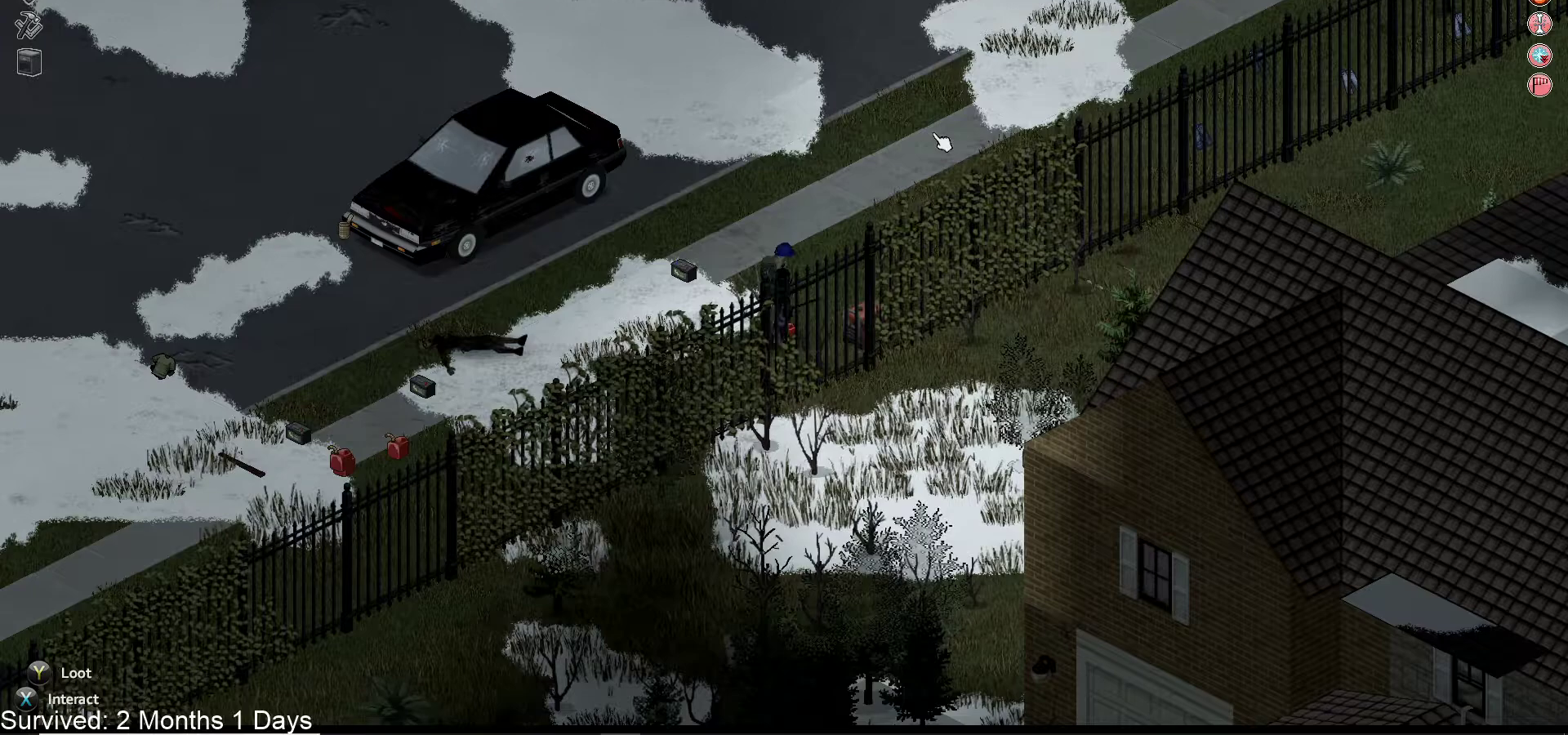
{"dt_ms": 500, "buttons": ["SQUARE"], "left_stick": "up-right", "right_stick": "center", "events": [[367, "SQUARE", "down"]]}
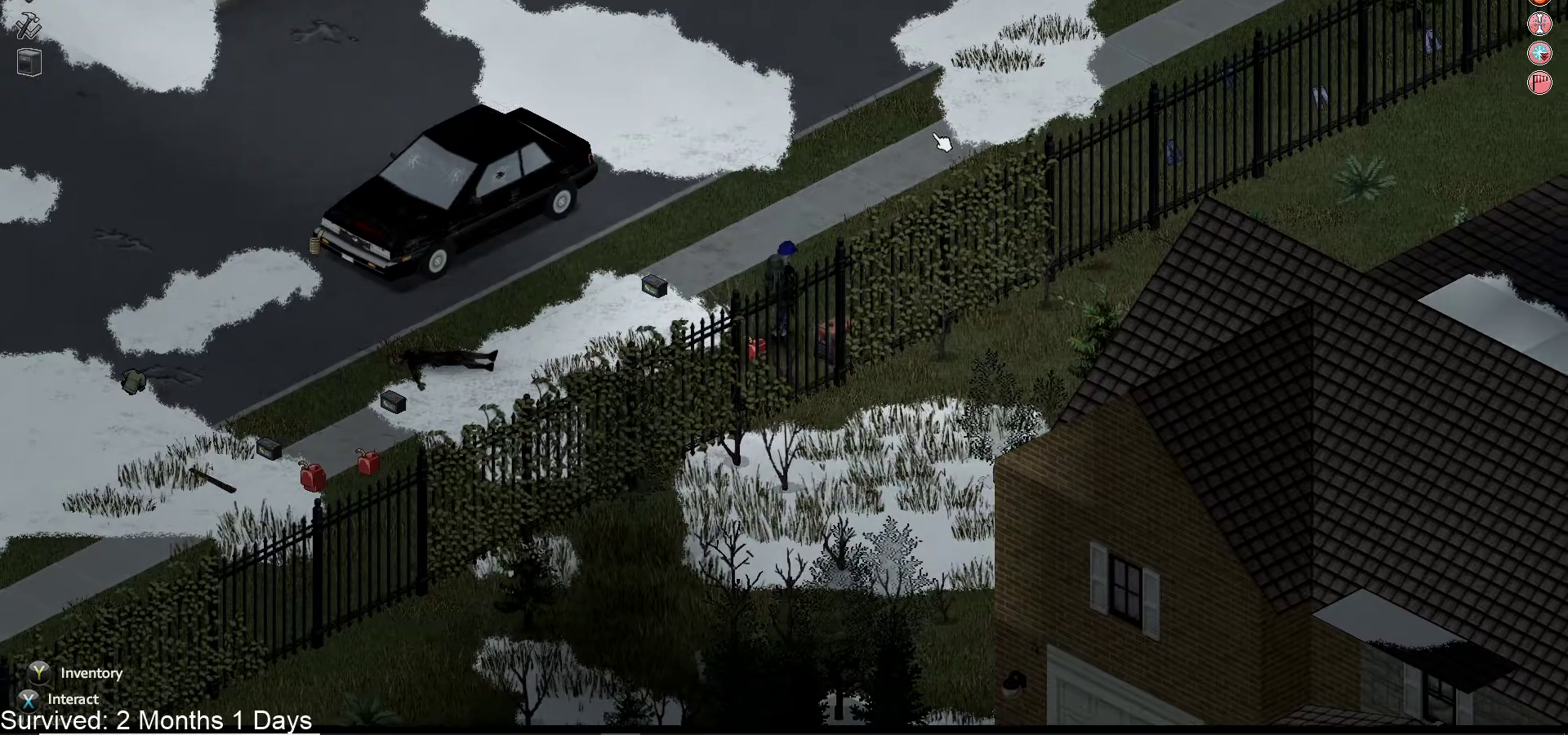
{"dt_ms": 500, "buttons": [], "left_stick": "center", "right_stick": "center", "events": [[17, "SQUARE", "up"], [67, "left_stick", "down"], [200, "left_stick", "center"]]}
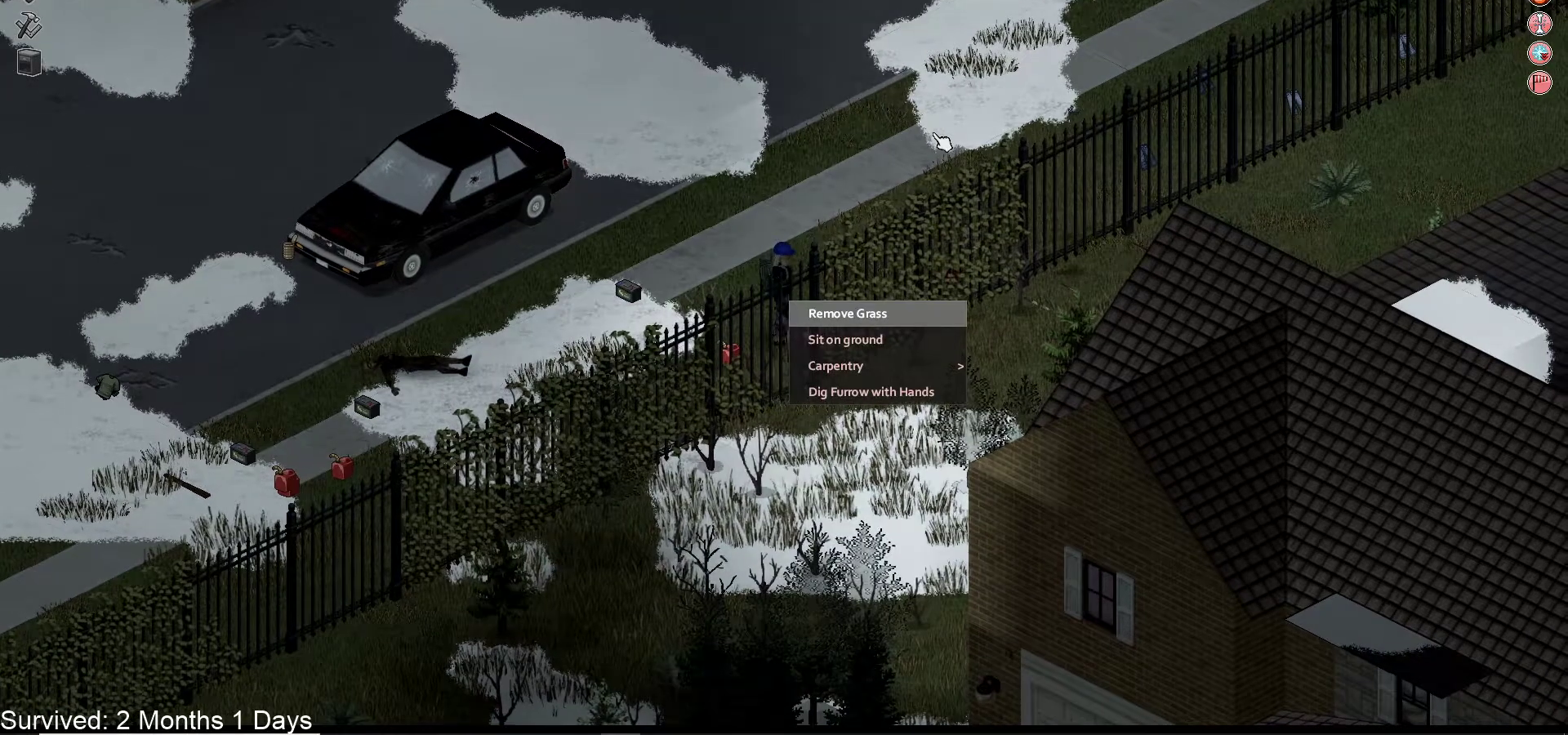
{"dt_ms": 500, "buttons": ["CIRCLE"], "left_stick": "center", "right_stick": "center", "events": [[433, "CIRCLE", "down"]]}
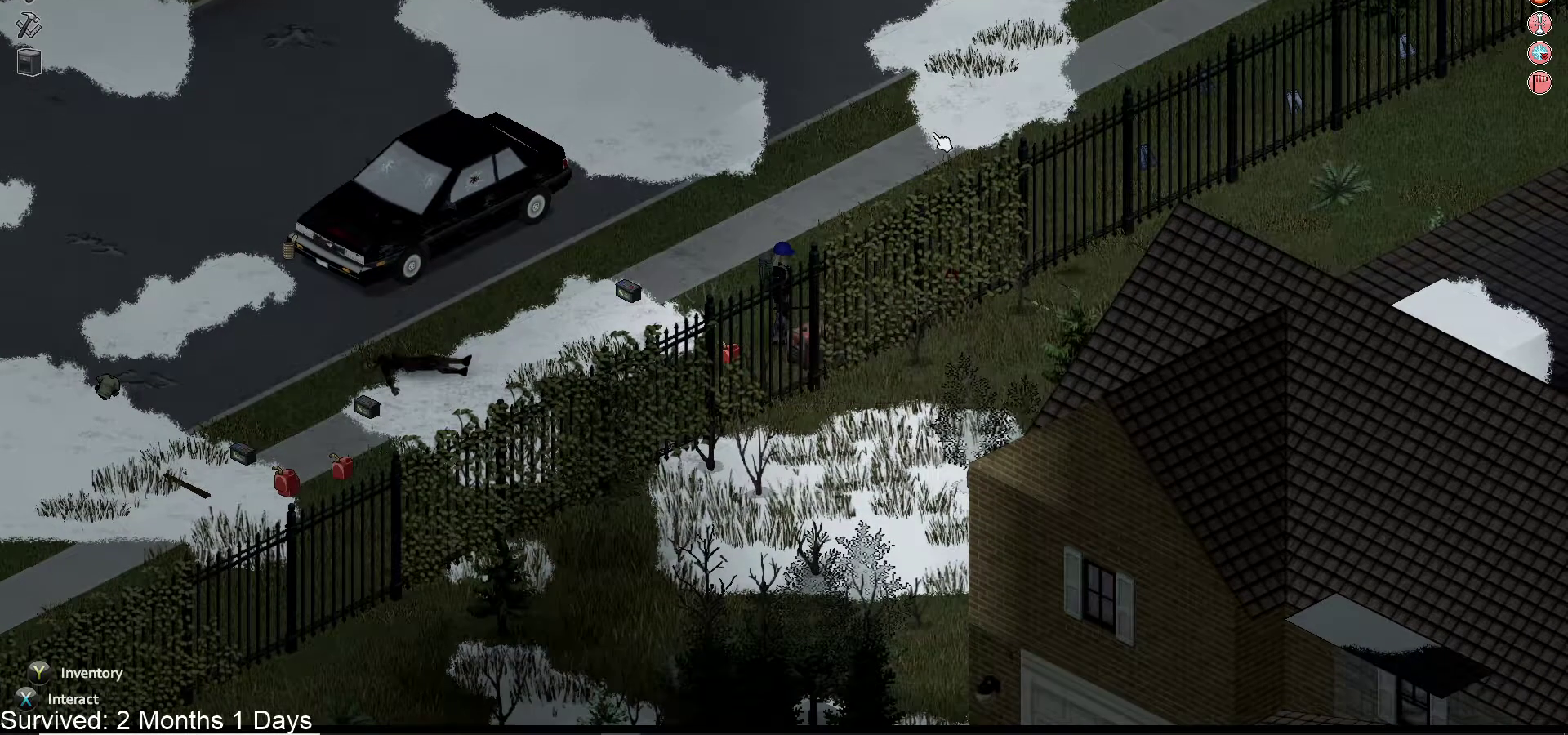
{"dt_ms": 500, "buttons": [], "left_stick": "center", "right_stick": "center", "events": [[33, "CIRCLE", "up"], [350, "left_stick", "down-right"], [417, "left_stick", "center"]]}
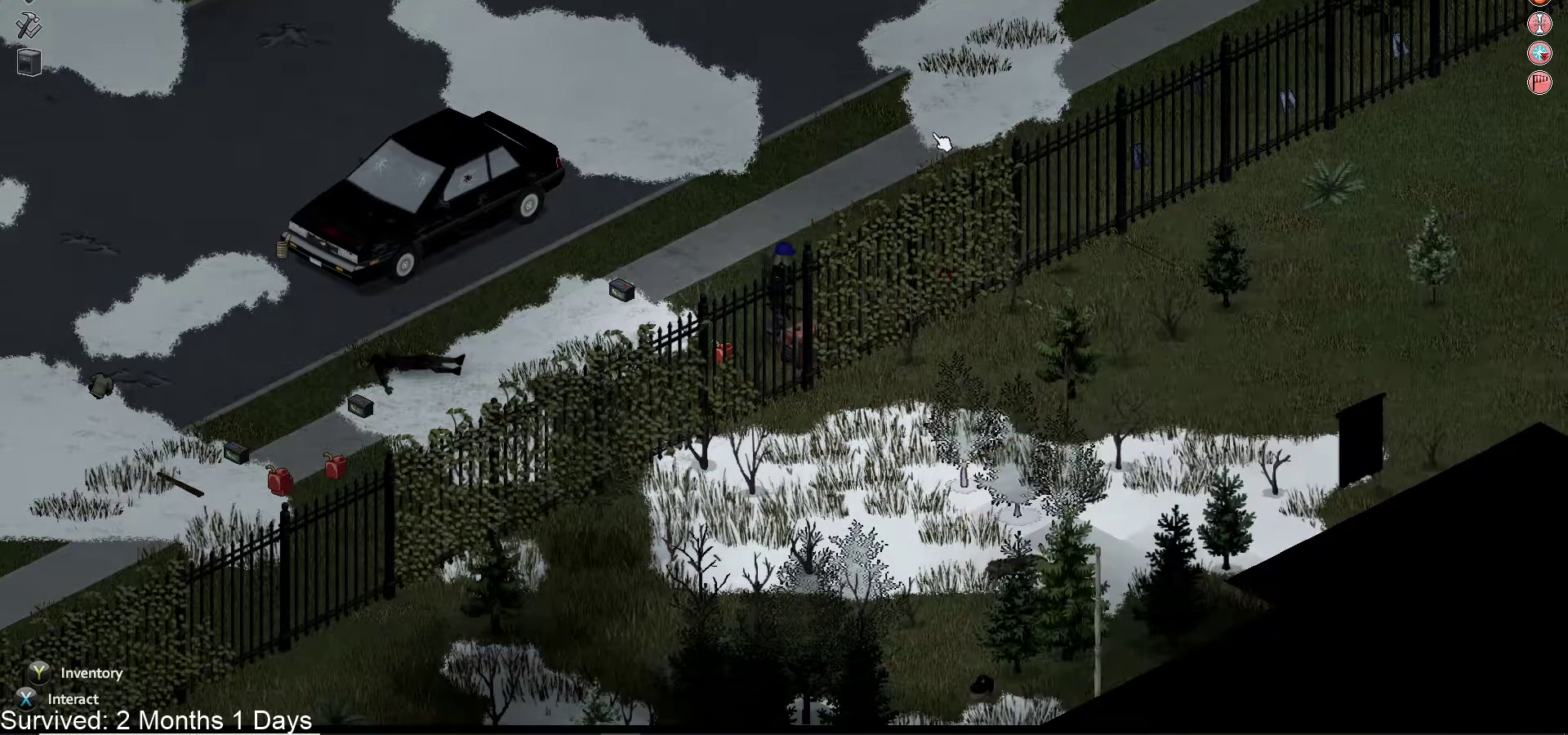
{"dt_ms": 500, "buttons": [], "left_stick": "center", "right_stick": "center", "events": [[150, "SQUARE", "down"], [283, "SQUARE", "up"]]}
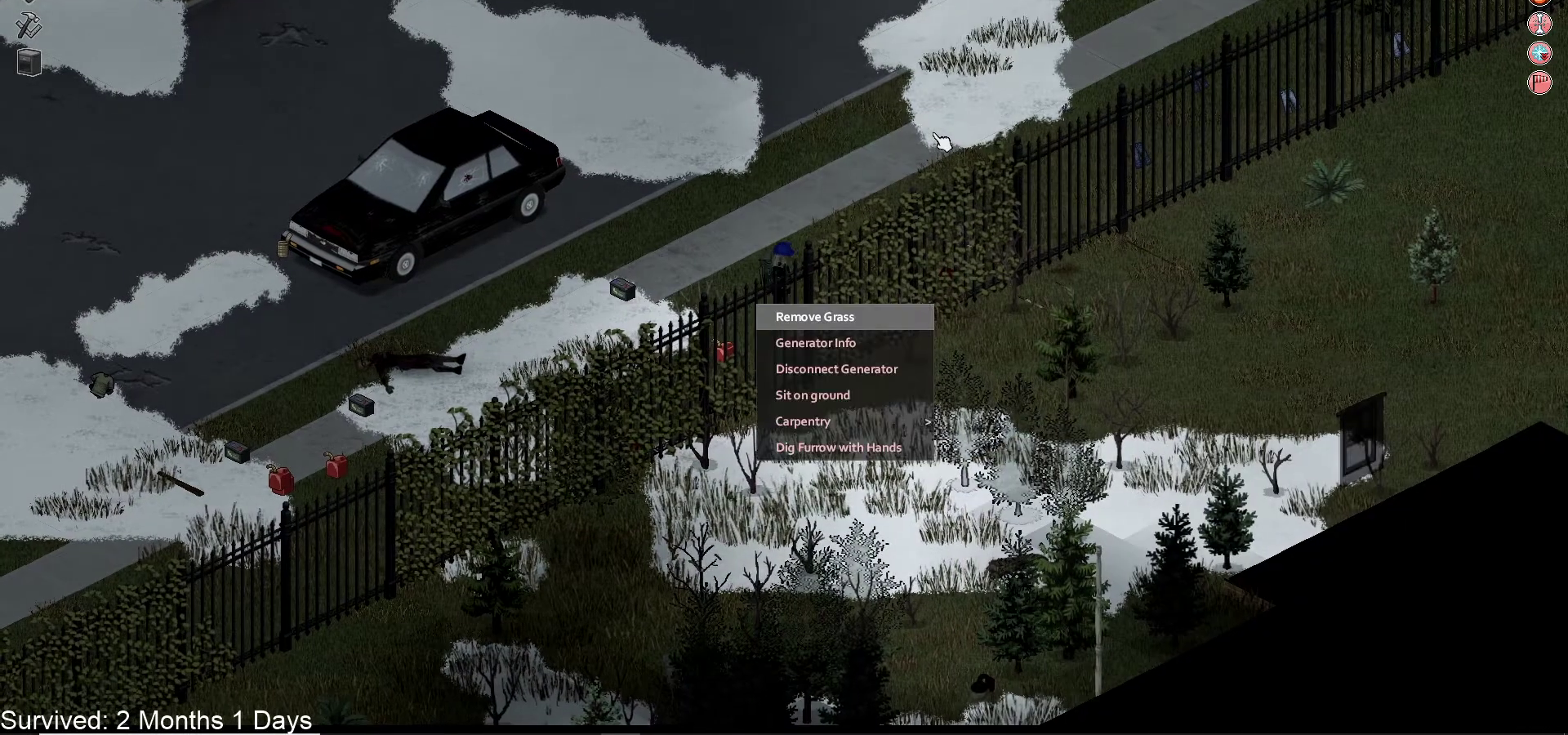
{"dt_ms": 500, "buttons": ["DPAD_DOWN"], "left_stick": "center", "right_stick": "center", "events": [[483, "DPAD_DOWN", "down"]]}
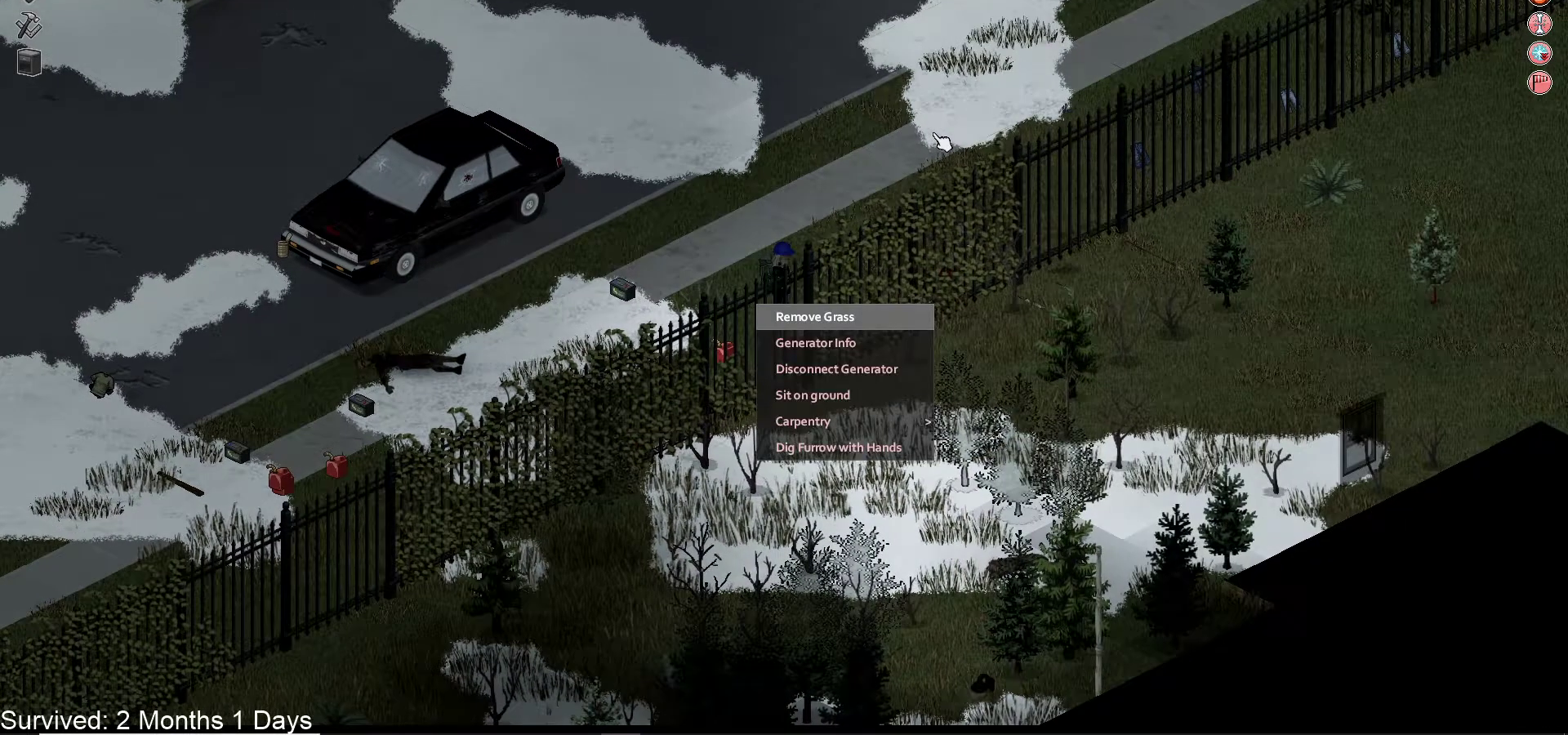
{"dt_ms": 500, "buttons": [], "left_stick": "center", "right_stick": "center", "events": [[117, "DPAD_DOWN", "up"], [217, "CROSS", "down"], [350, "CROSS", "up"]]}
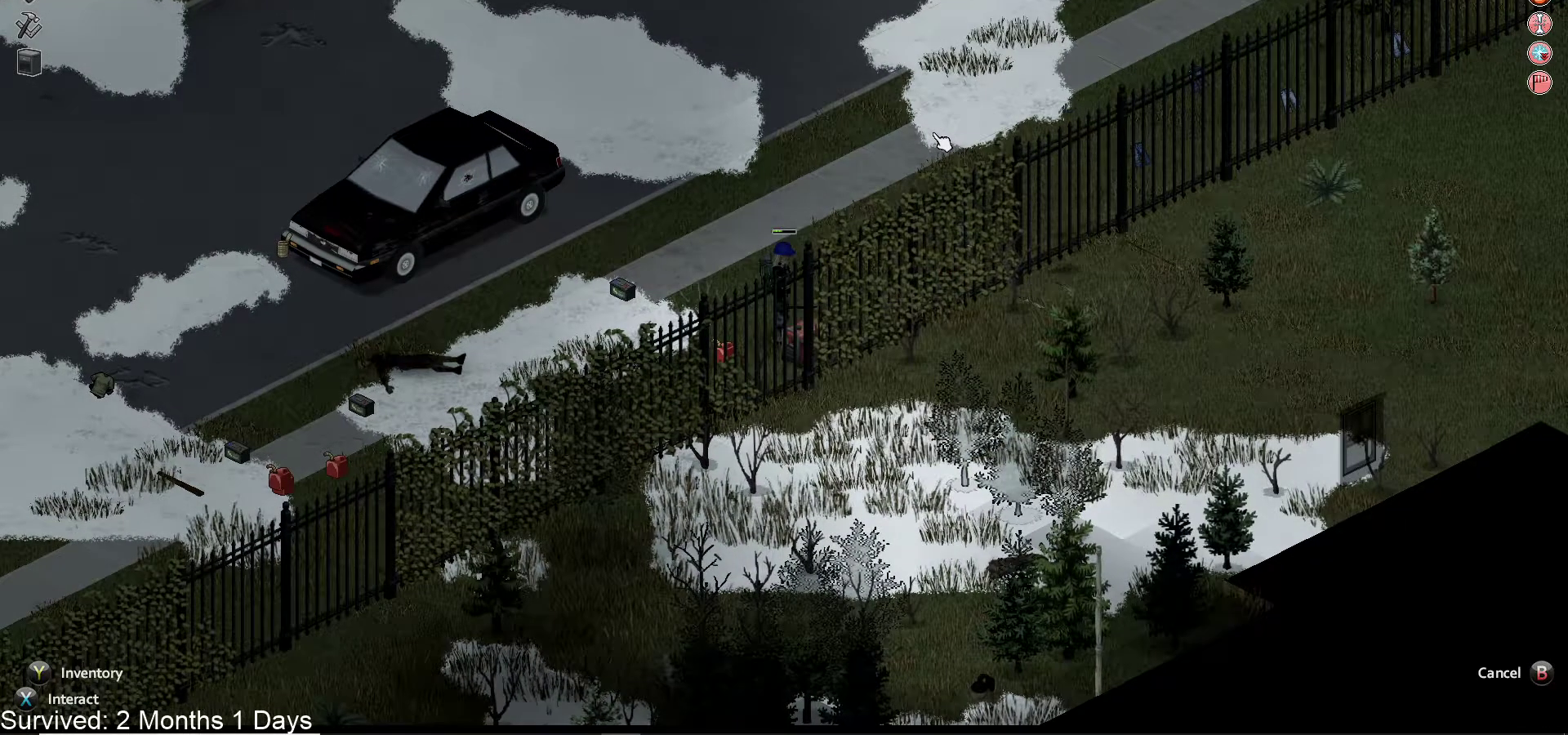
{"dt_ms": 500, "buttons": [], "left_stick": "center", "right_stick": "center", "events": []}
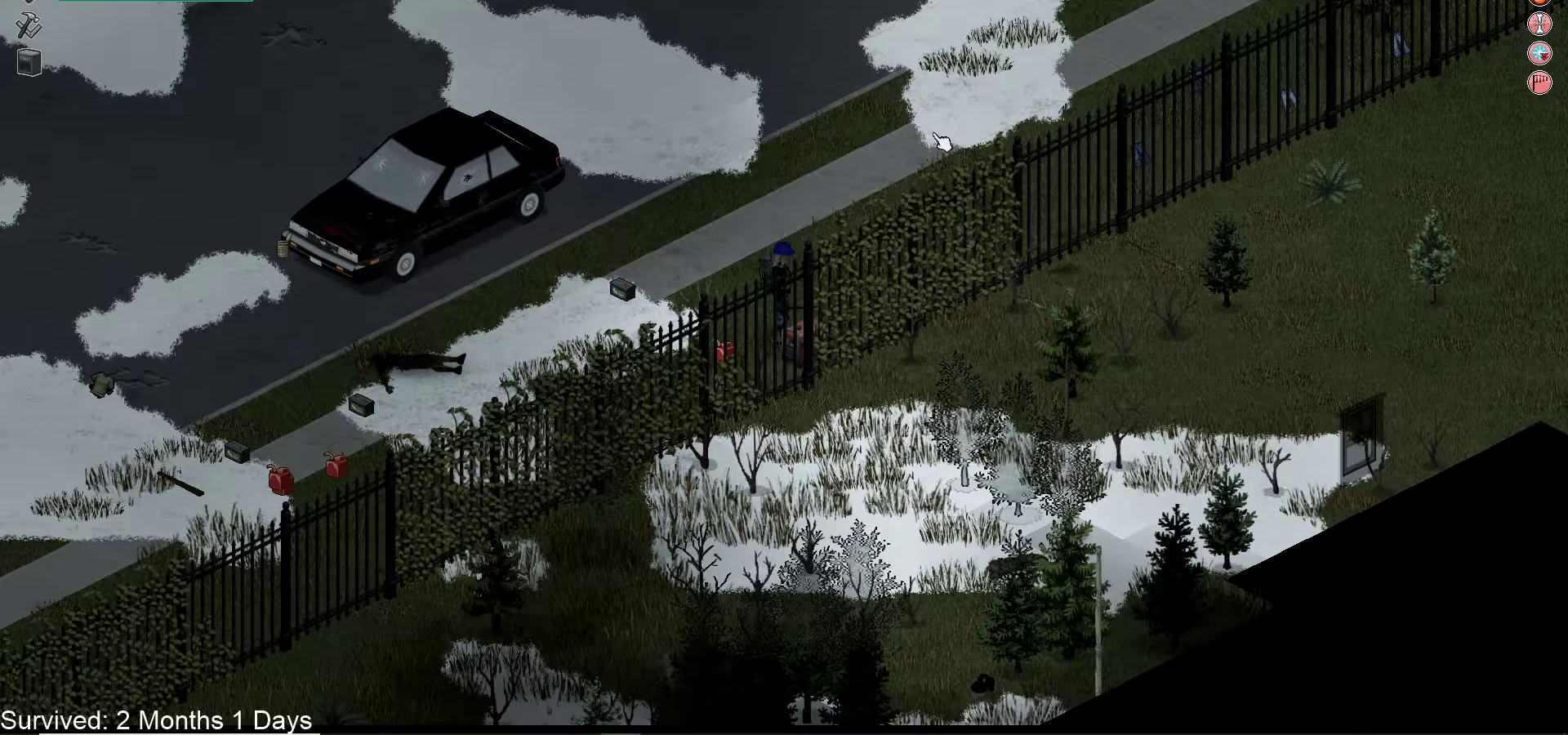
{"dt_ms": 500, "buttons": [], "left_stick": "center", "right_stick": "right", "events": [[33, "right_stick", "right"]]}
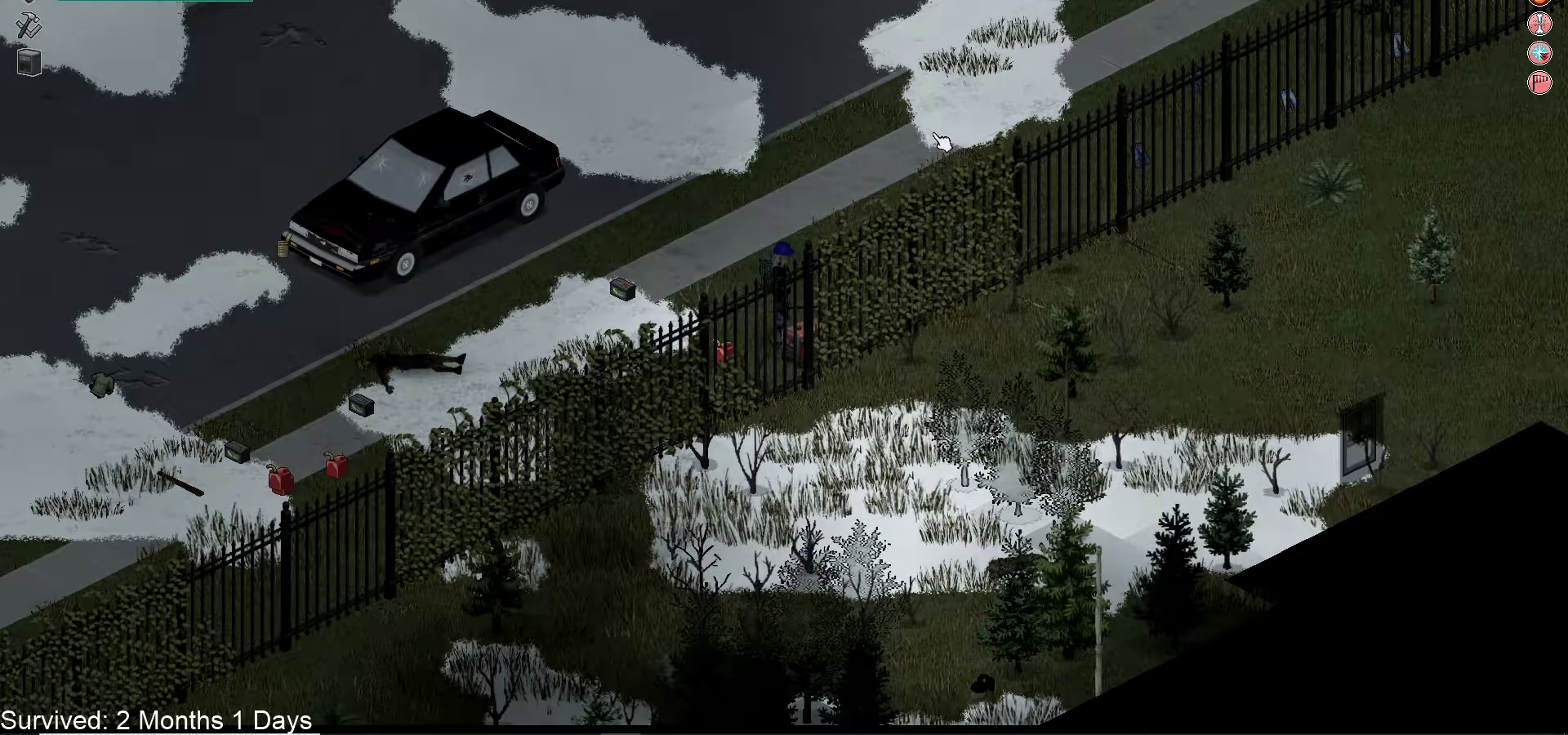
{"dt_ms": 500, "buttons": [], "left_stick": "center", "right_stick": "center", "events": [[33, "CIRCLE", "down"], [117, "CIRCLE", "up"], [200, "right_stick", "center"], [300, "SQUARE", "down"], [467, "SQUARE", "up"]]}
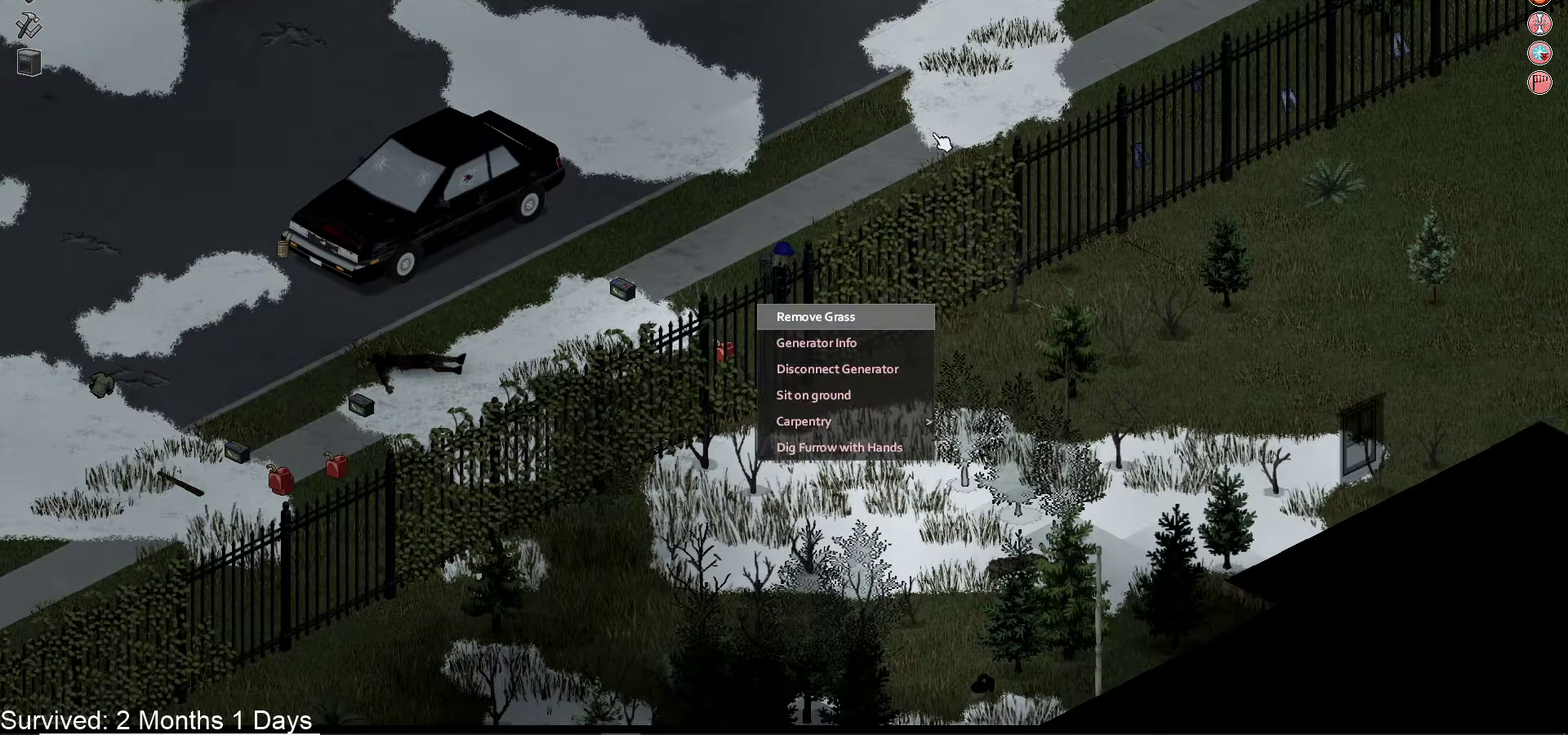
{"dt_ms": 500, "buttons": [], "left_stick": "center", "right_stick": "center", "events": []}
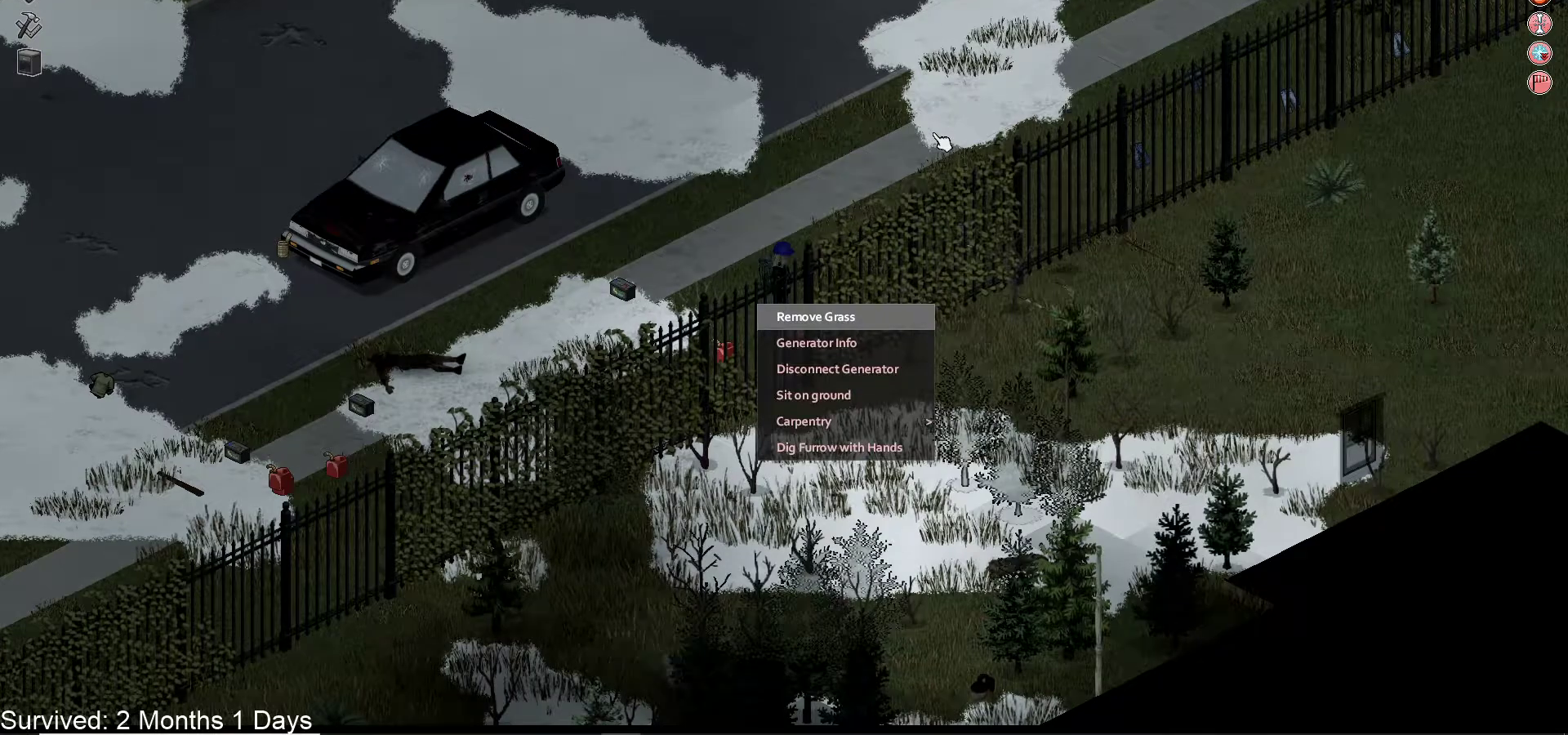
{"dt_ms": 500, "buttons": [], "left_stick": "center", "right_stick": "center", "events": [[167, "DPAD_DOWN", "down"], [300, "DPAD_DOWN", "up"]]}
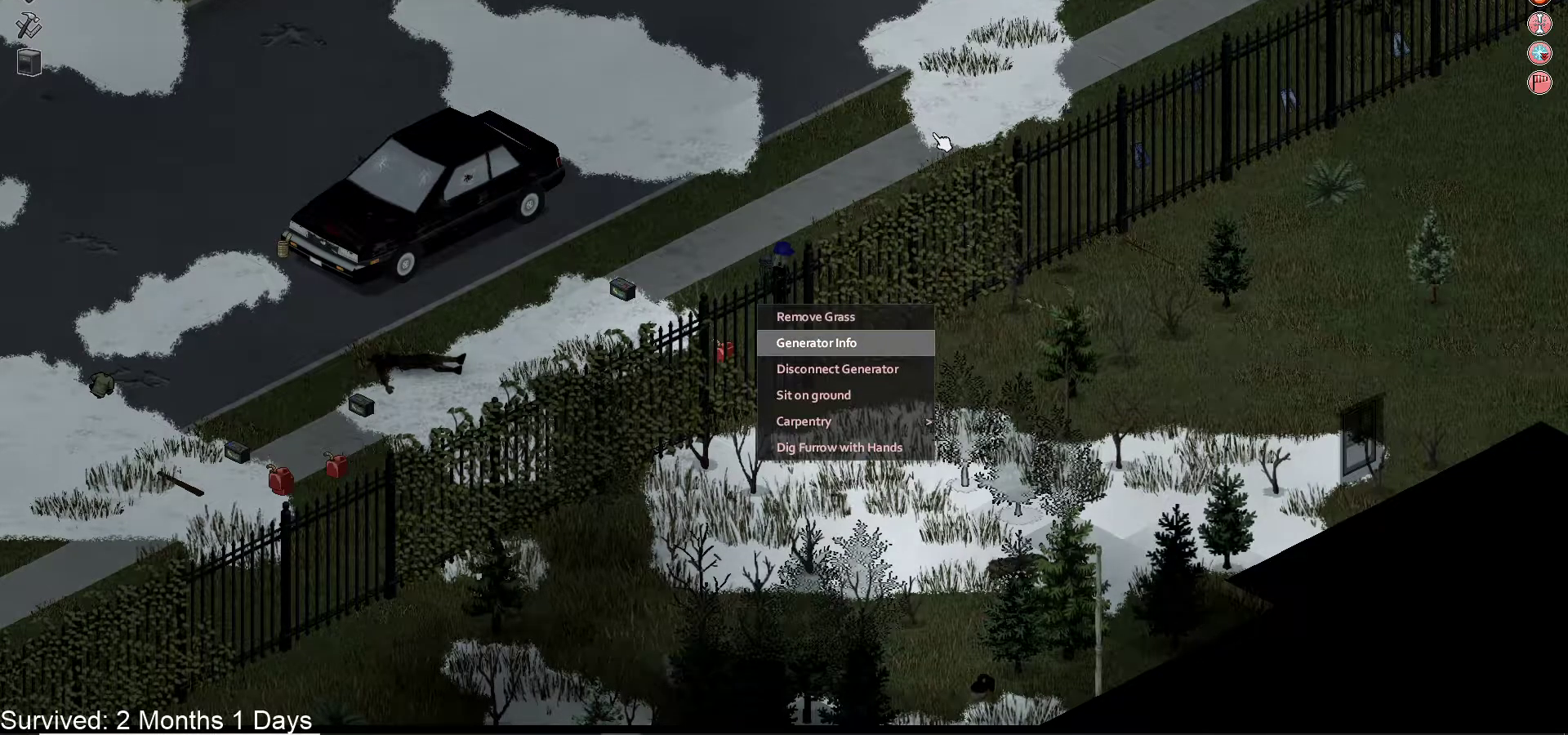
{"dt_ms": 500, "buttons": [], "left_stick": "center", "right_stick": "center", "events": [[300, "CROSS", "down"], [433, "CROSS", "up"]]}
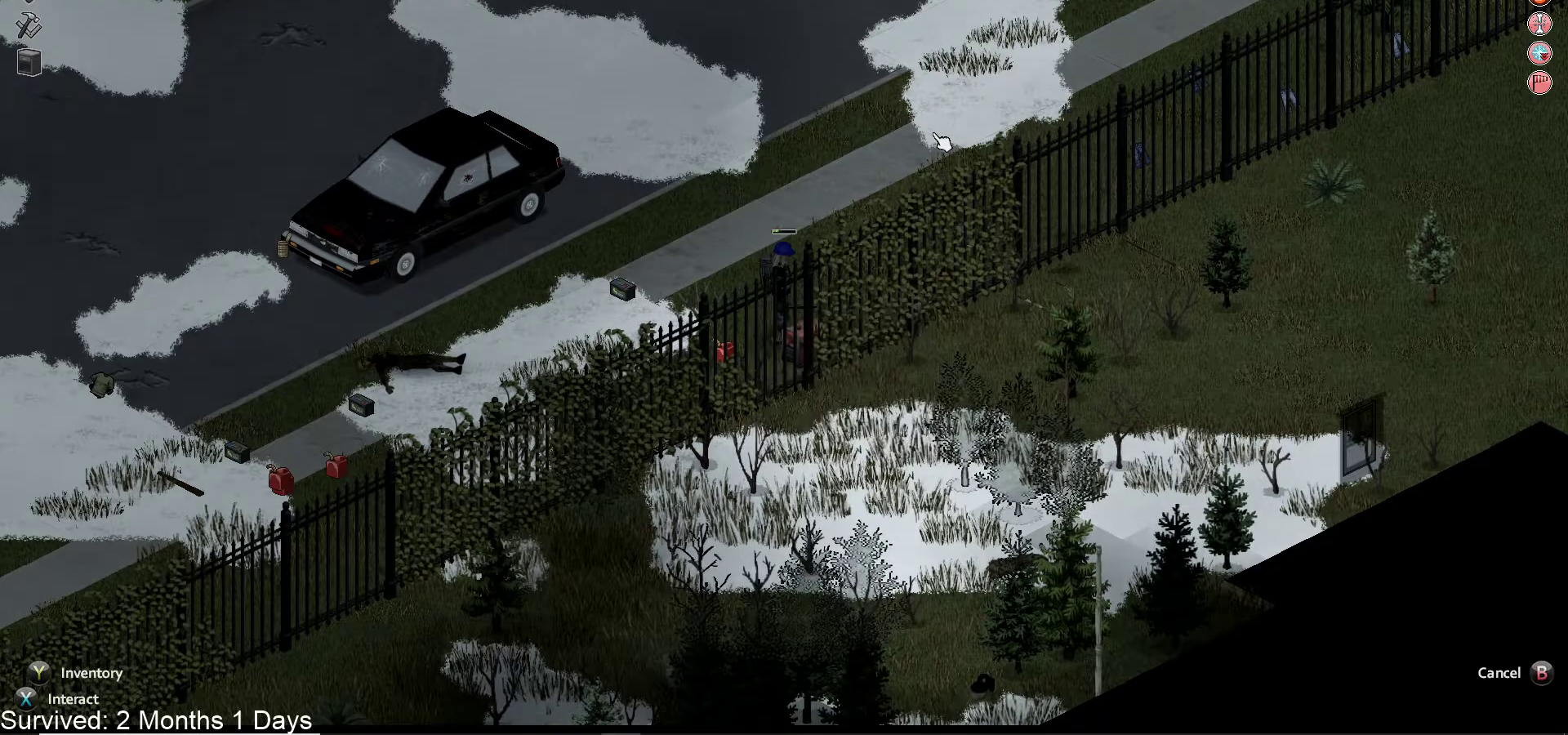
{"dt_ms": 500, "buttons": [], "left_stick": "center", "right_stick": "center", "events": []}
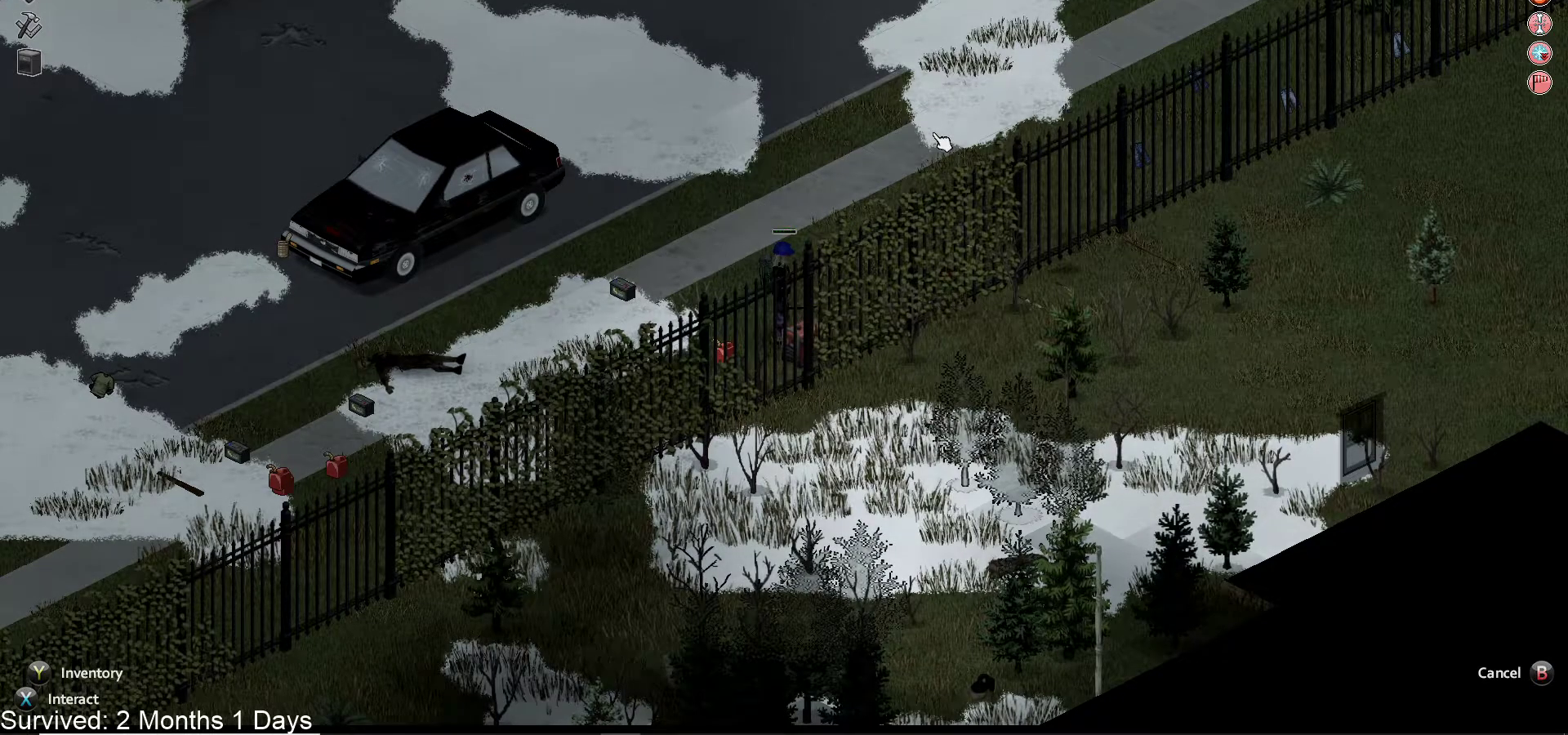
{"dt_ms": 500, "buttons": [], "left_stick": "center", "right_stick": "center", "events": []}
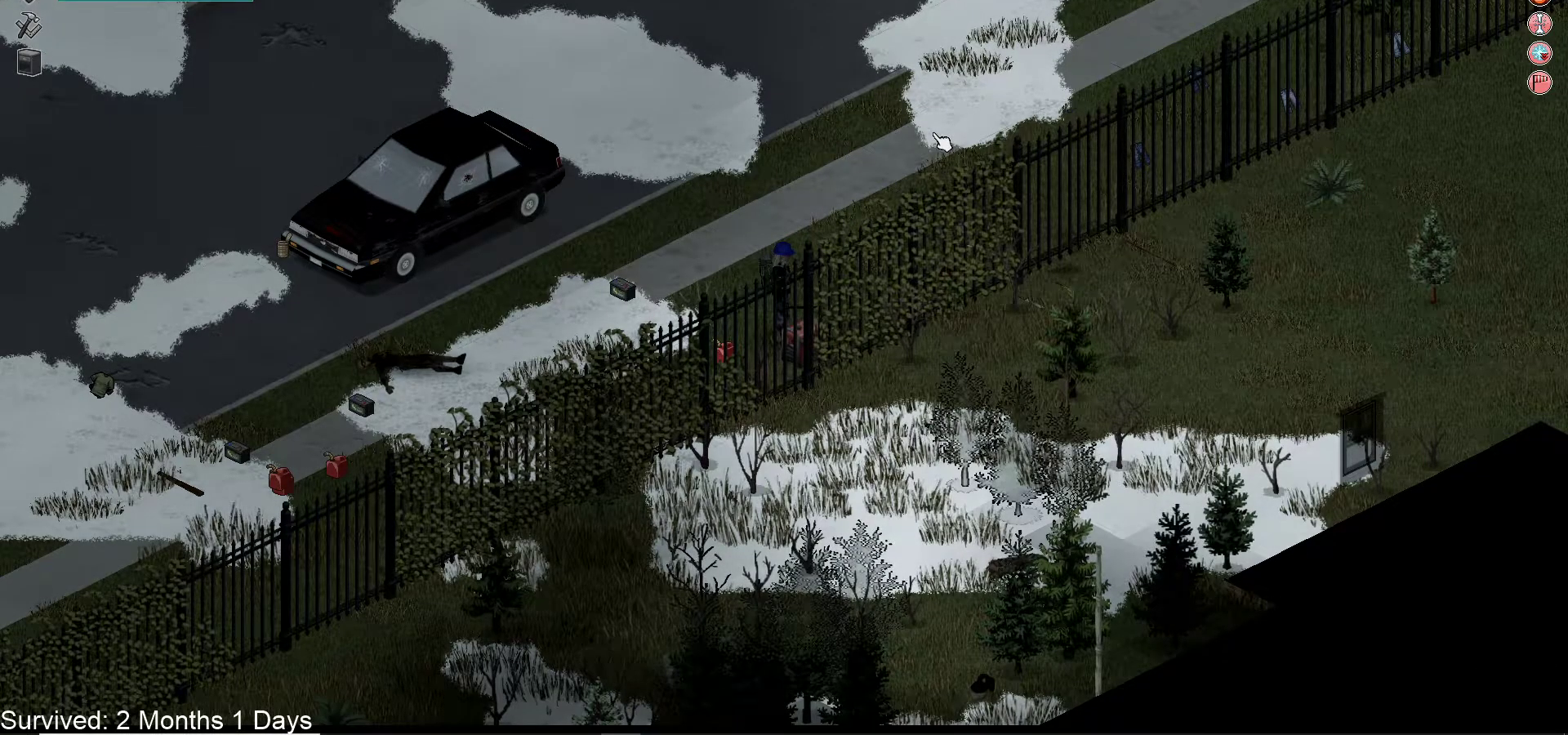
{"dt_ms": 500, "buttons": [], "left_stick": "center", "right_stick": "center", "events": [[400, "CIRCLE", "down"], [483, "CIRCLE", "up"]]}
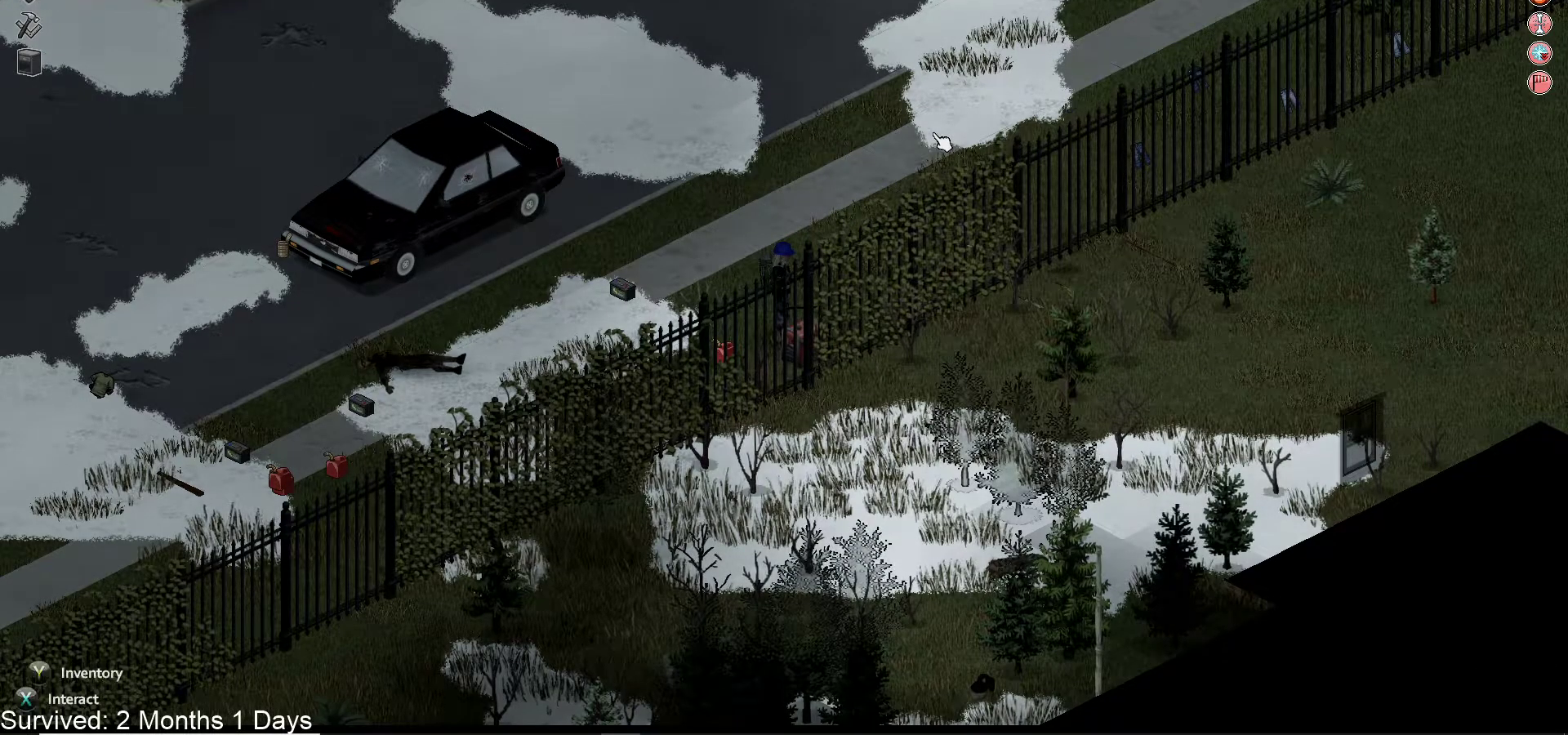
{"dt_ms": 500, "buttons": ["SQUARE"], "left_stick": "down-left", "right_stick": "center", "events": [[83, "left_stick", "down-left"], [483, "SQUARE", "down"]]}
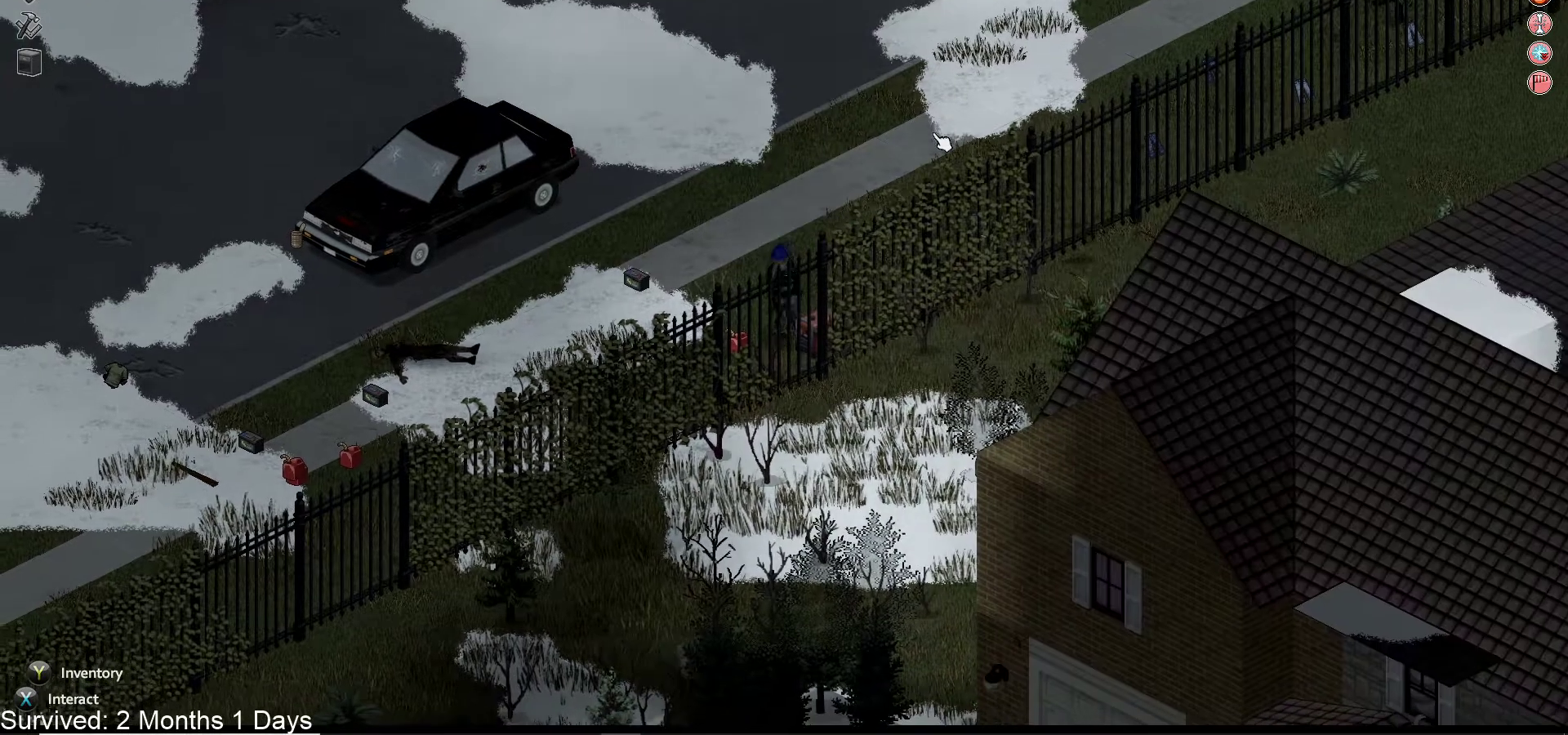
{"dt_ms": 500, "buttons": [], "left_stick": "center", "right_stick": "center", "events": [[150, "left_stick", "center"], [167, "SQUARE", "up"]]}
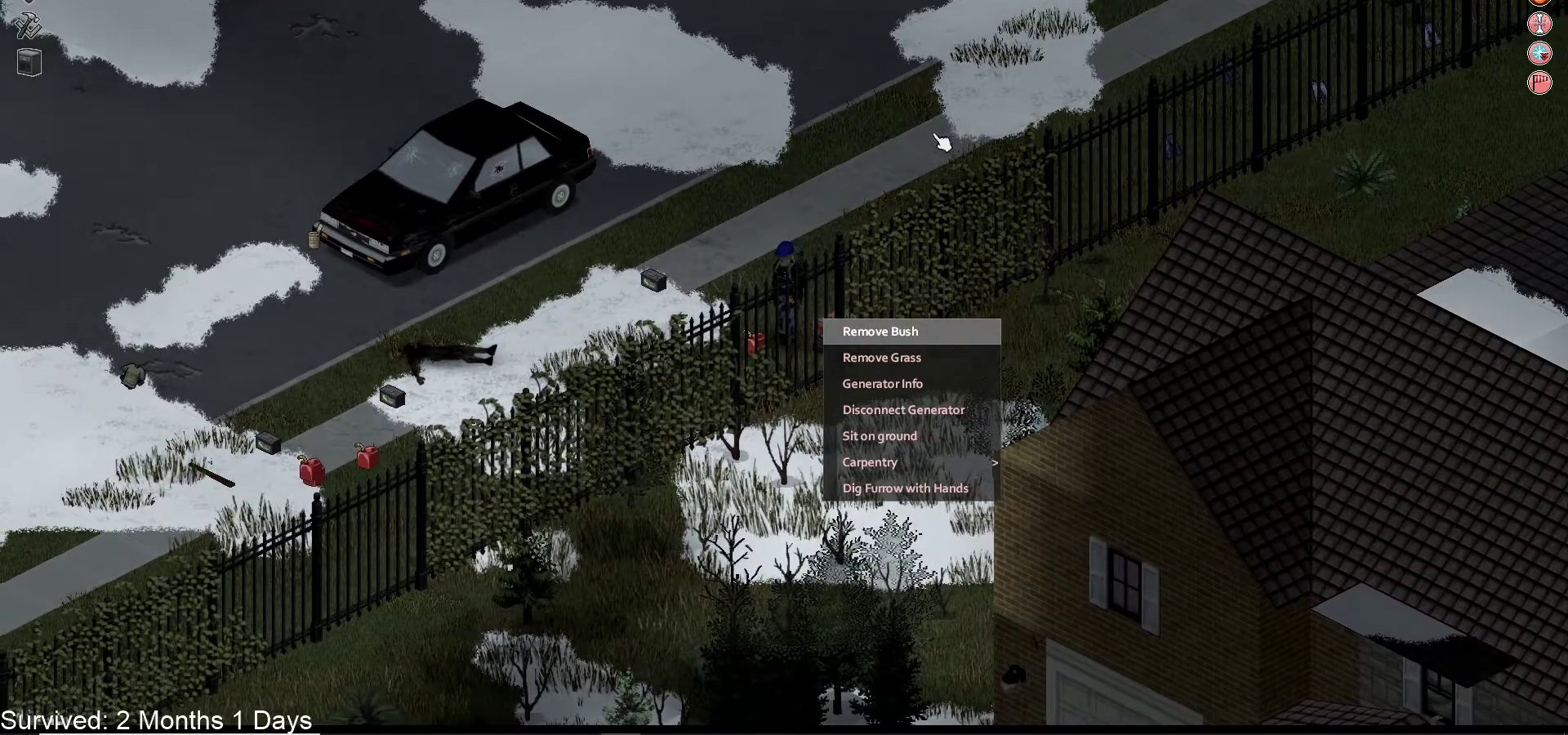
{"dt_ms": 500, "buttons": [], "left_stick": "center", "right_stick": "center", "events": []}
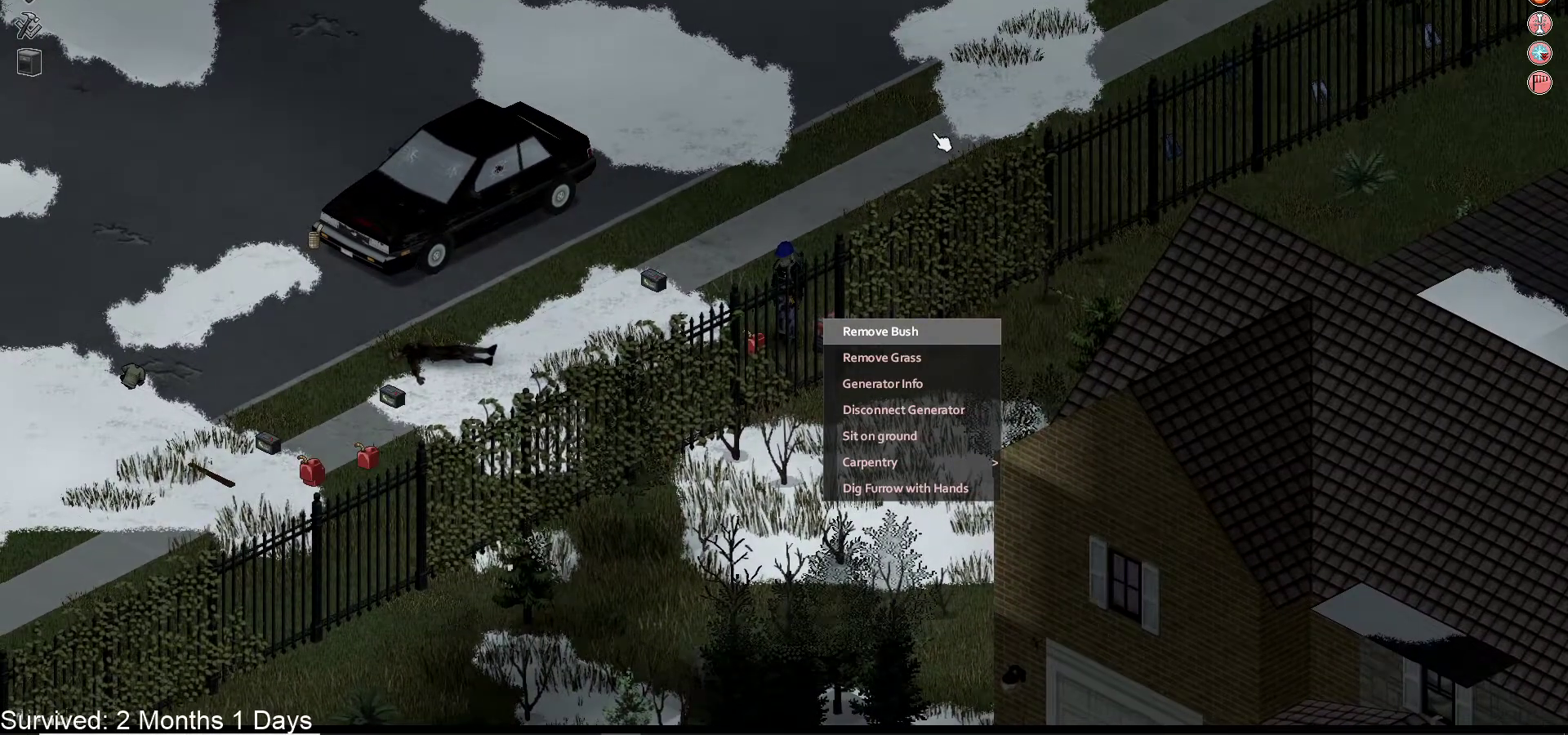
{"dt_ms": 1000, "buttons": ["TRIANGLE"], "left_stick": "down-left", "right_stick": "center"}
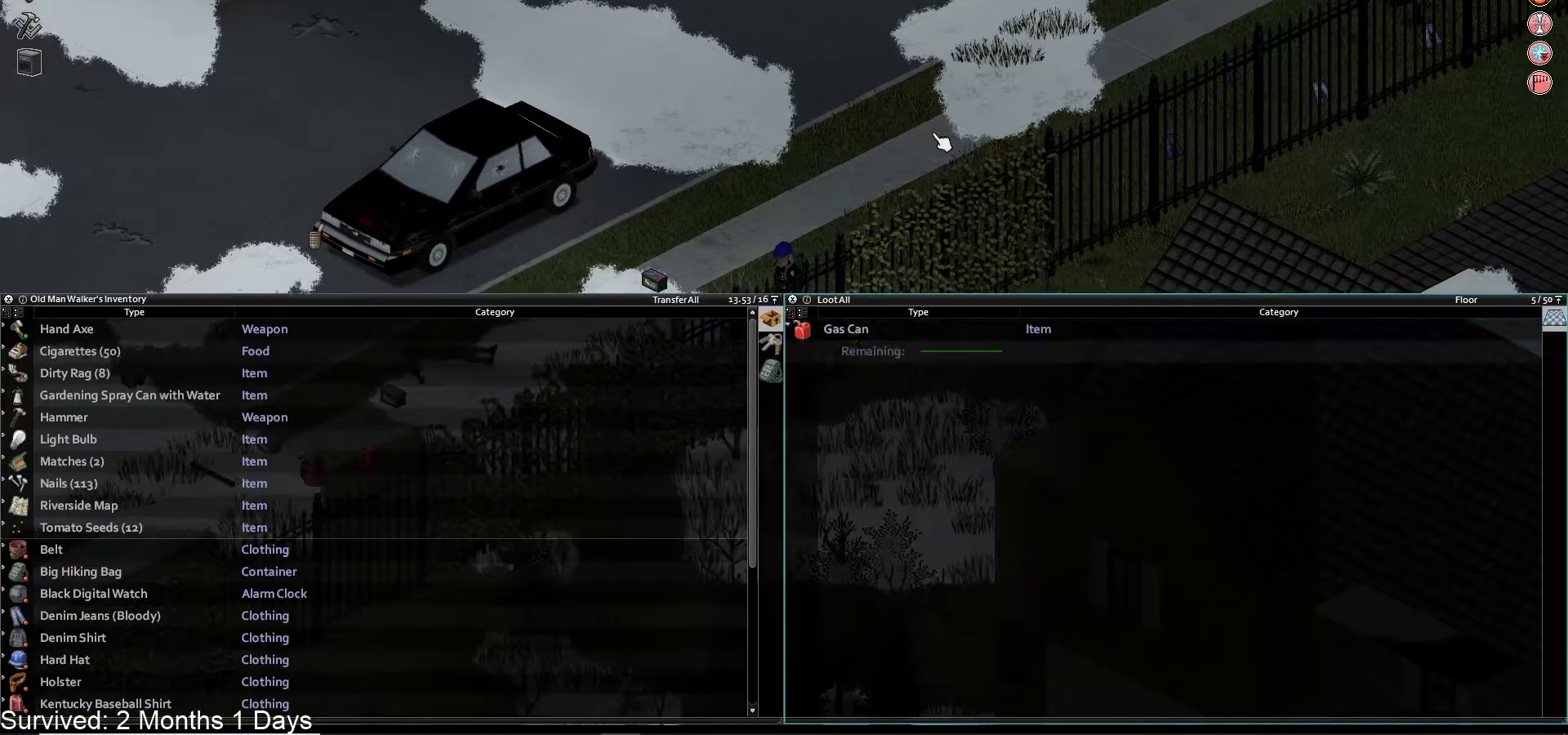
{"dt_ms": 500, "buttons": [], "left_stick": "center", "right_stick": "center"}
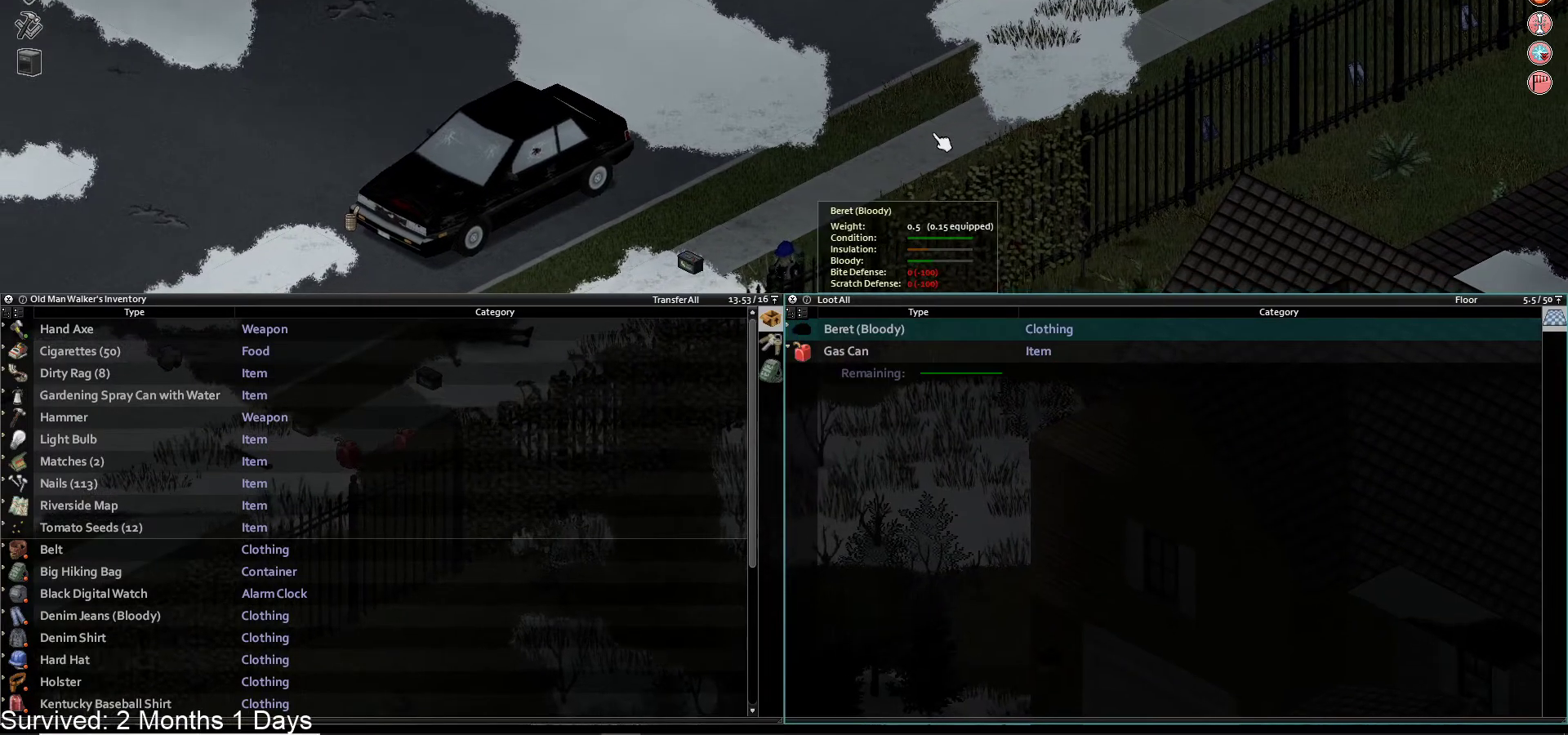
{"dt_ms": 500, "buttons": [], "left_stick": "center", "right_stick": "center", "events": [[150, "DPAD_DOWN", "down"], [250, "CROSS", "down"], [300, "DPAD_DOWN", "up"], [400, "CROSS", "up"]]}
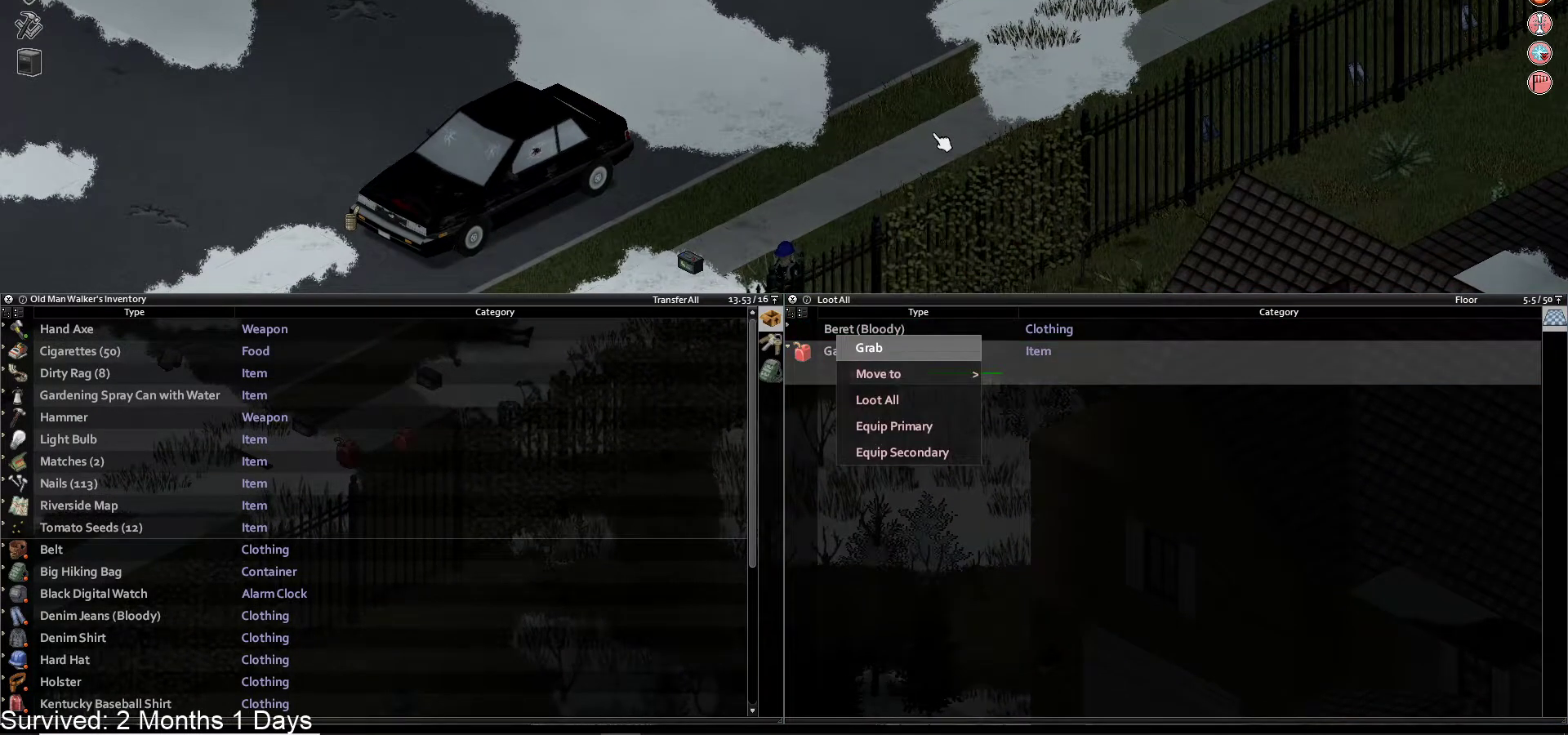
{"dt_ms": 500, "buttons": [], "left_stick": "center", "right_stick": "center", "events": [[167, "DPAD_DOWN", "down"], [267, "DPAD_DOWN", "up"], [367, "DPAD_DOWN", "down"], [450, "DPAD_DOWN", "up"]]}